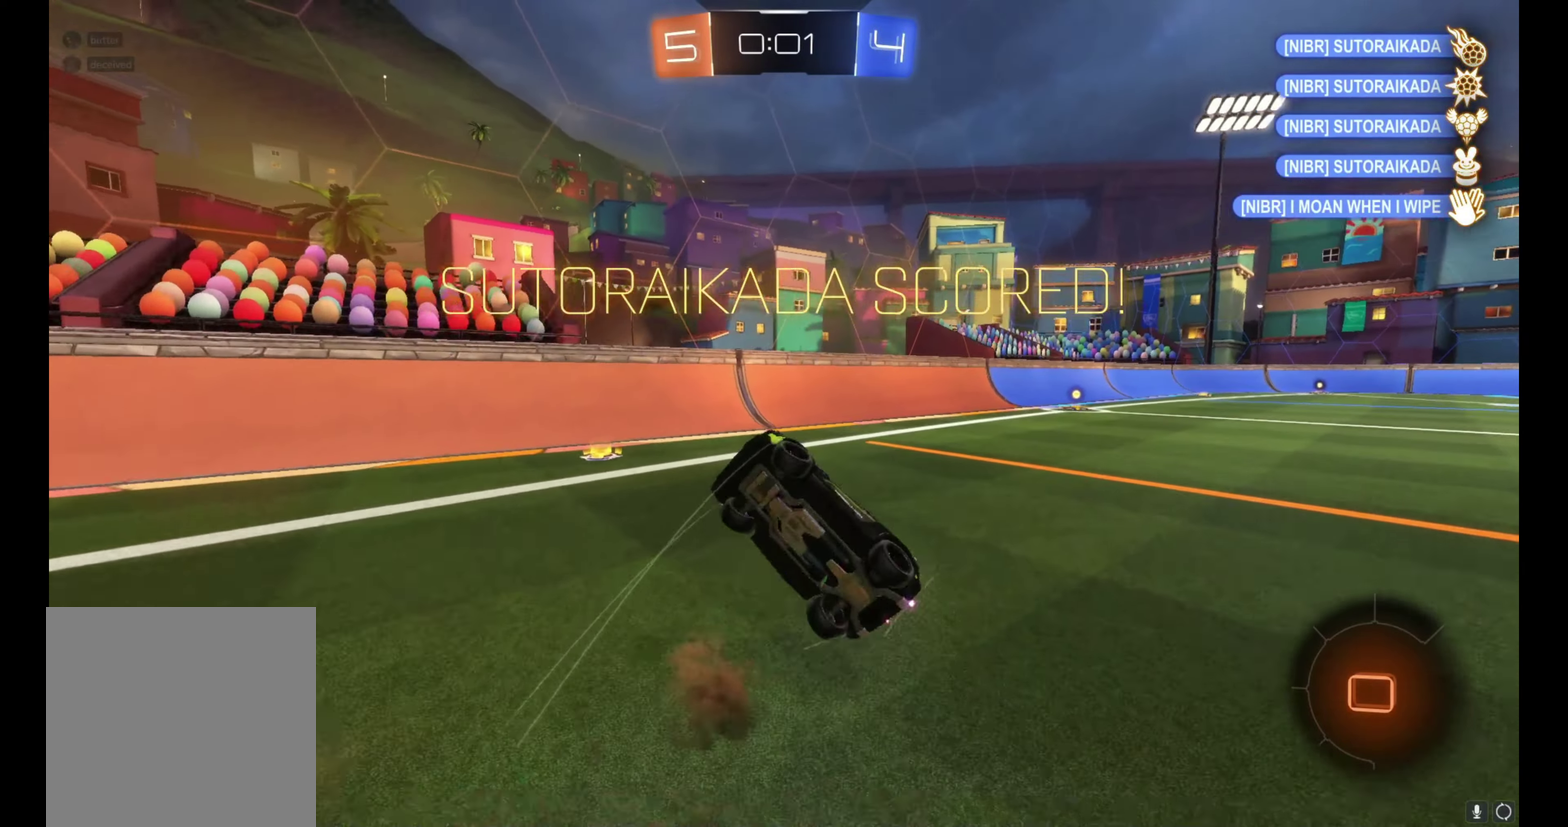
Gameplay with a controller (Xbox layout); each line is a JSON object with the inputs held at the frame after it. "events" lists button and stick changes between this image and that frame as [ms after this image, input, new state], when the widget could be followed in between. Not read: L3 R3.
{"buttons": ["L1", "R2"], "left_stick": "up-right", "right_stick": "center", "events": [[17, "A", "up"], [50, "L1", "down"], [100, "R2", "down"], [117, "left_stick", "up-right"]]}
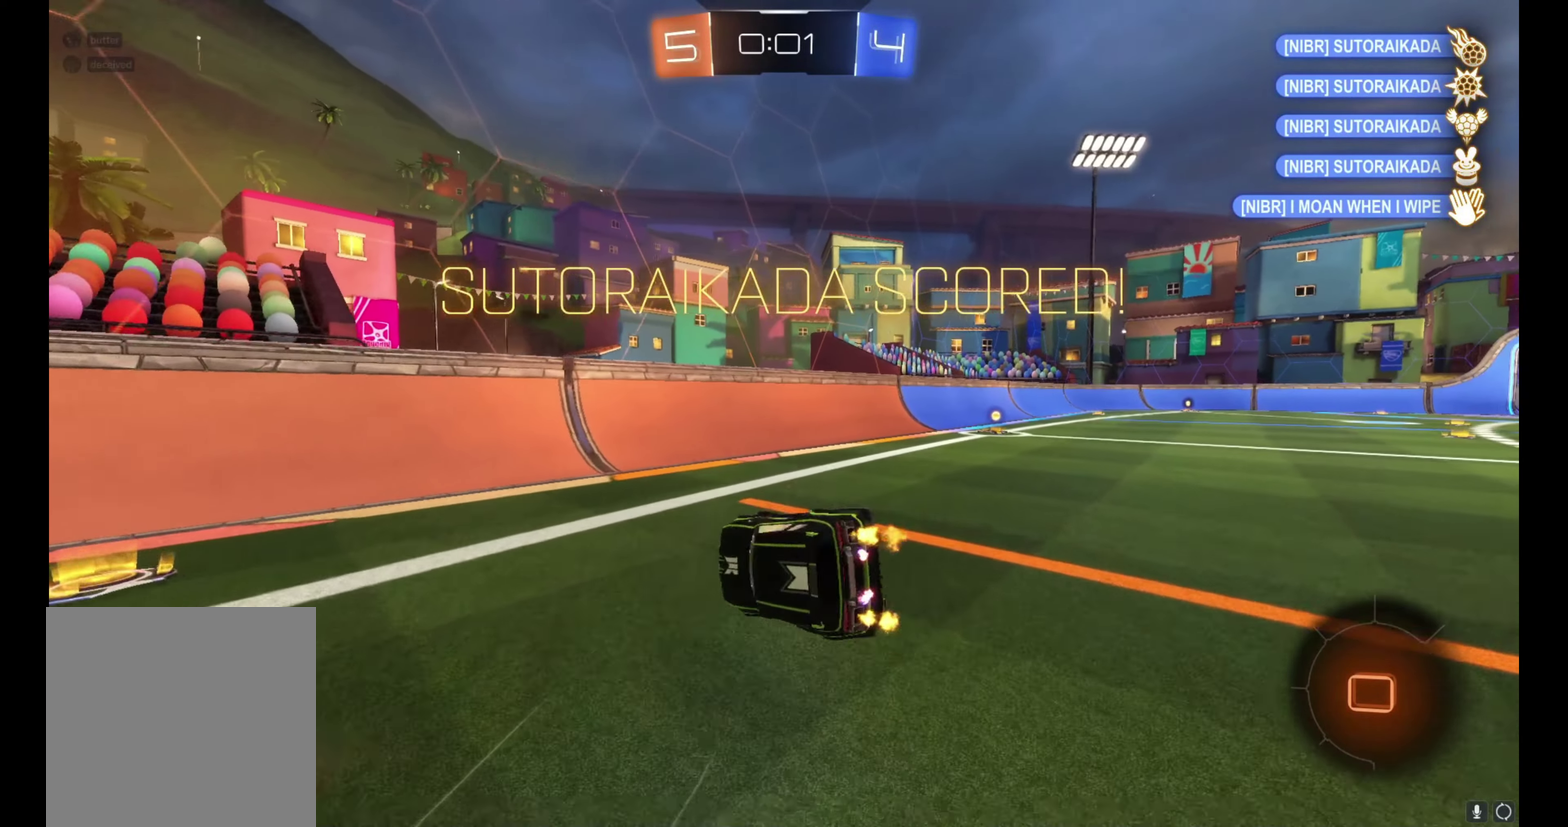
{"buttons": ["A", "R2"], "left_stick": "right", "right_stick": "center", "events": [[50, "L1", "up"], [133, "left_stick", "right"], [450, "A", "down"]]}
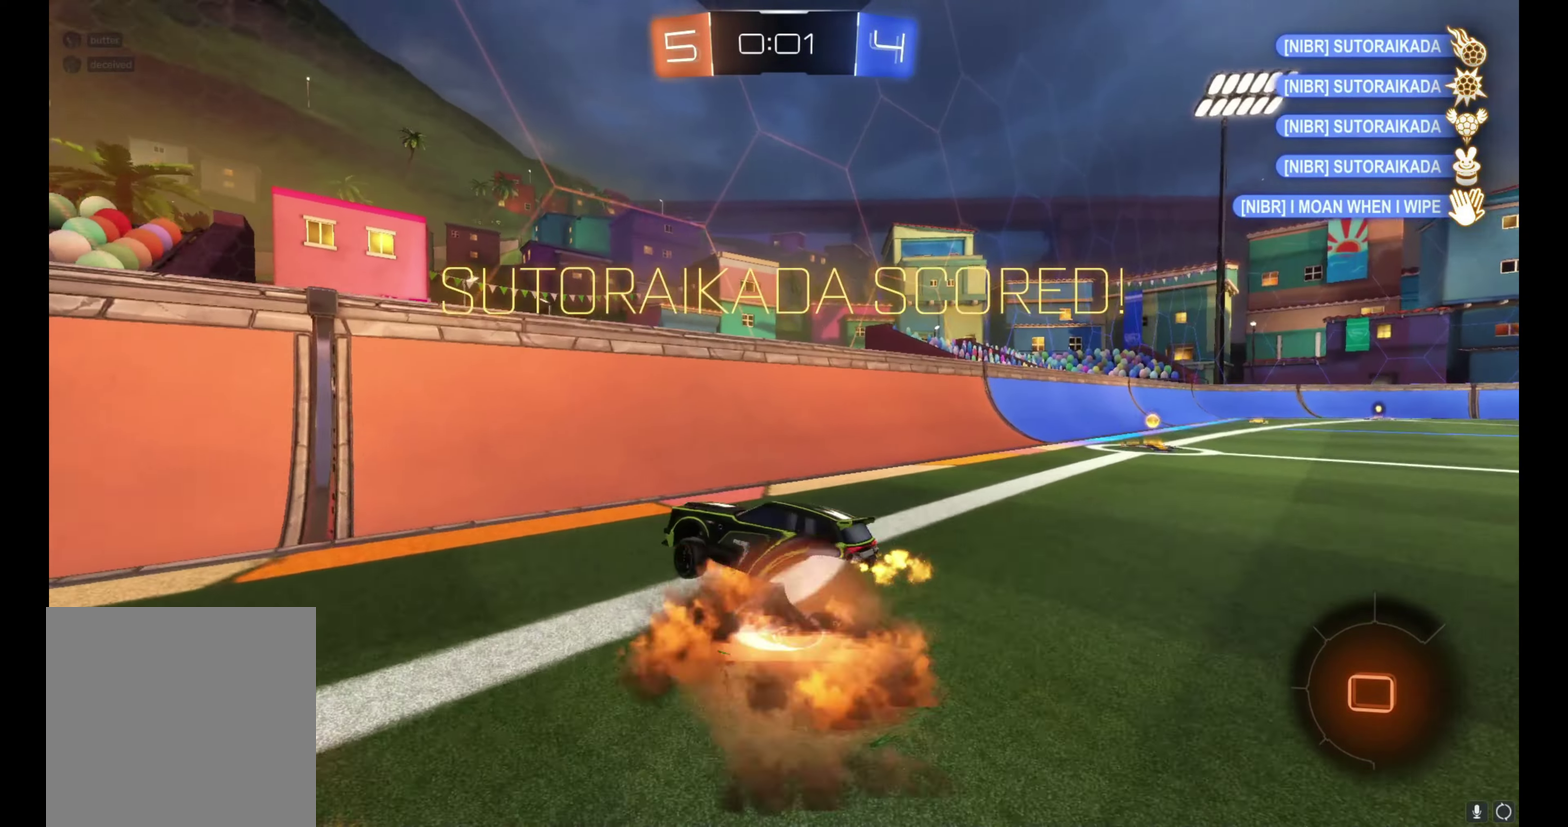
{"buttons": [], "left_stick": "center", "right_stick": "center", "events": [[67, "A", "up"], [167, "R2", "up"], [267, "left_stick", "down-right"], [417, "left_stick", "center"]]}
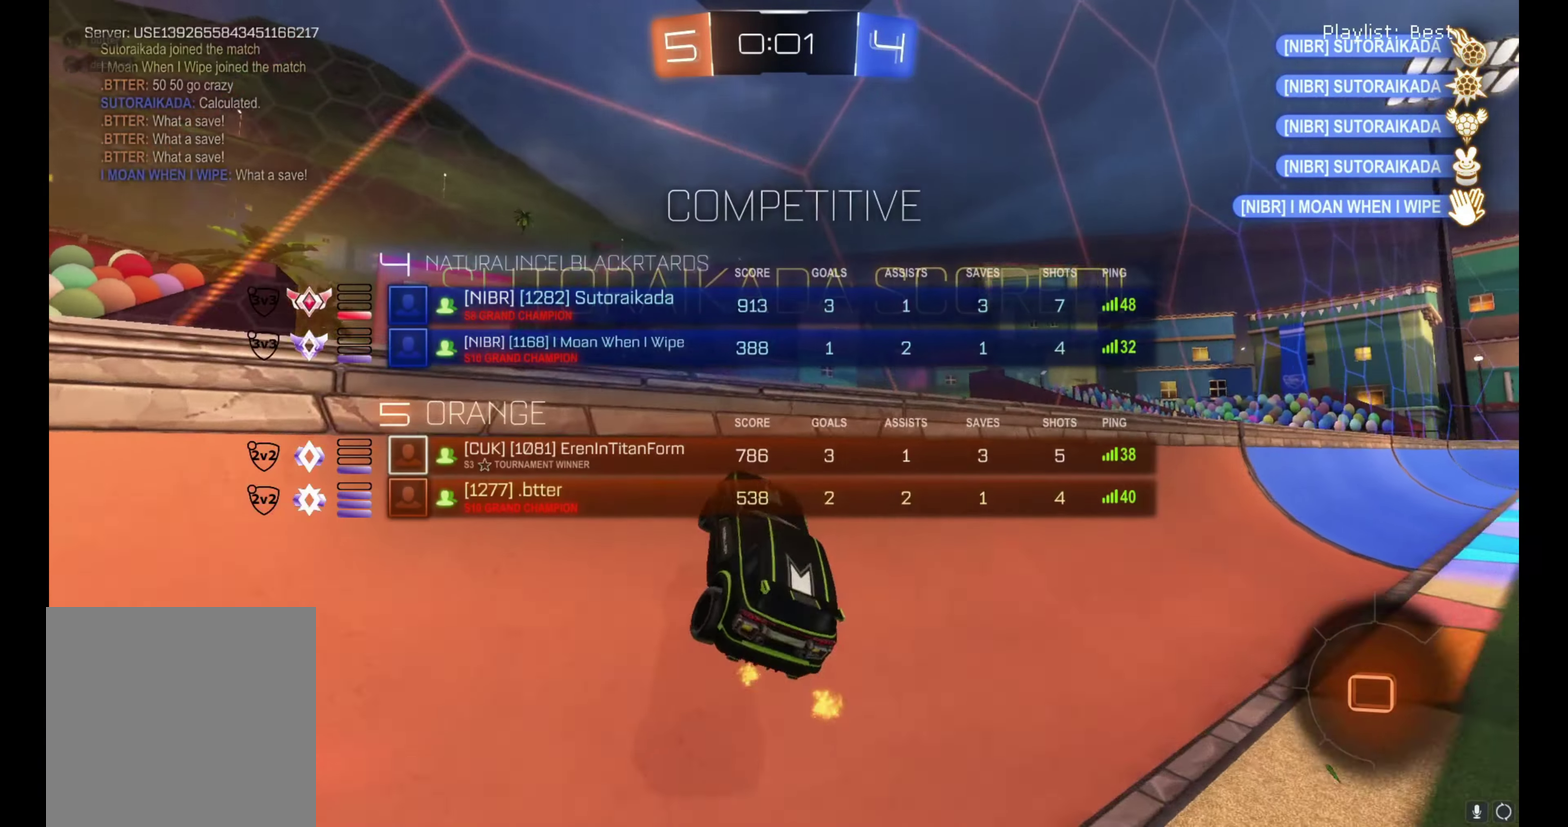
{"buttons": [], "left_stick": "center", "right_stick": "center", "events": []}
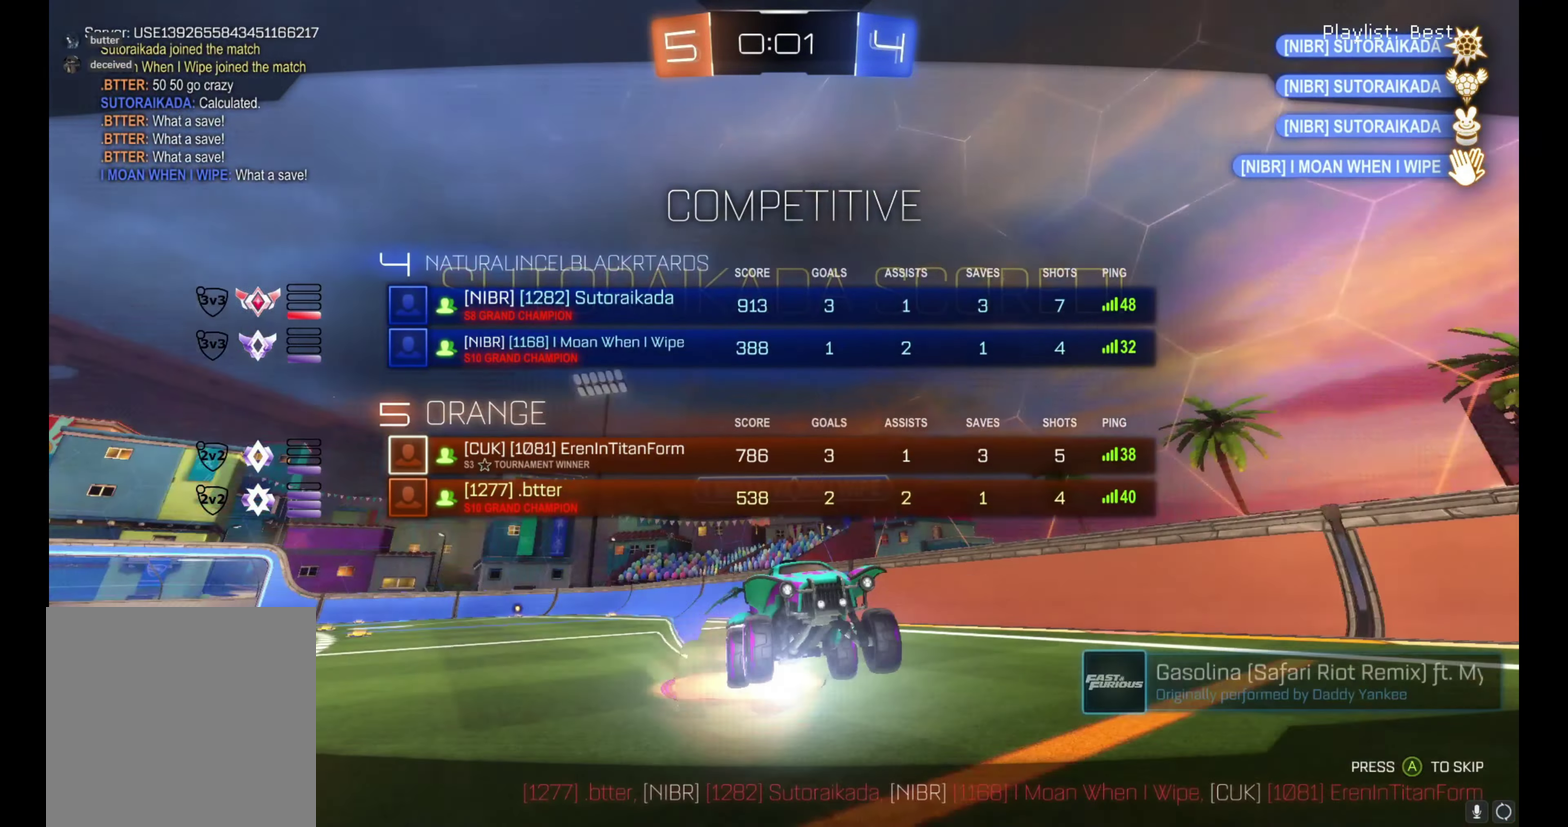
{"buttons": ["A"], "left_stick": "center", "right_stick": "center", "events": [[433, "A", "down"]]}
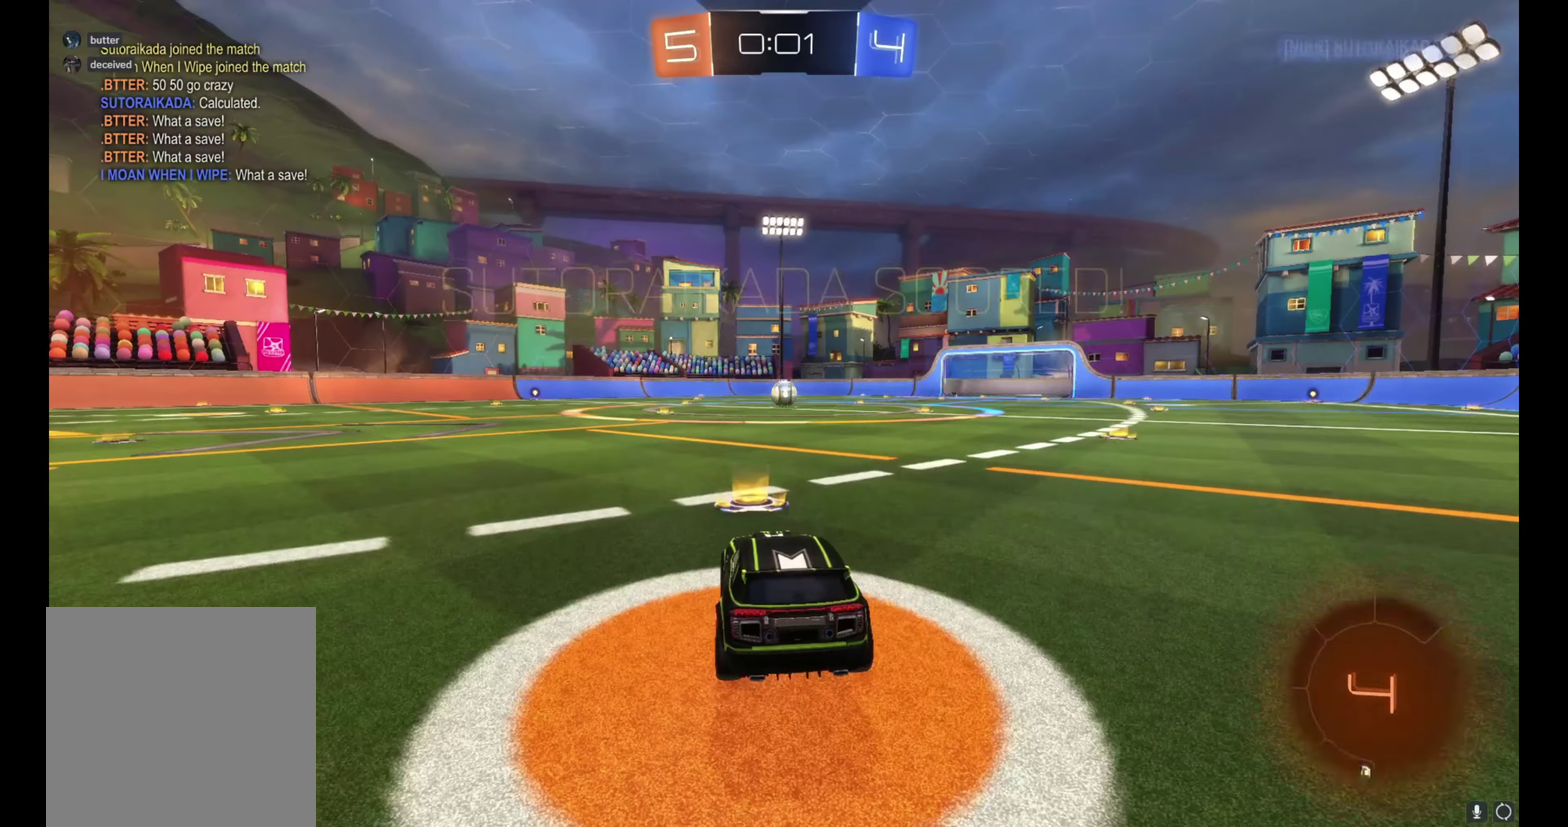
{"buttons": [], "left_stick": "center", "right_stick": "center", "events": [[17, "A", "up"]]}
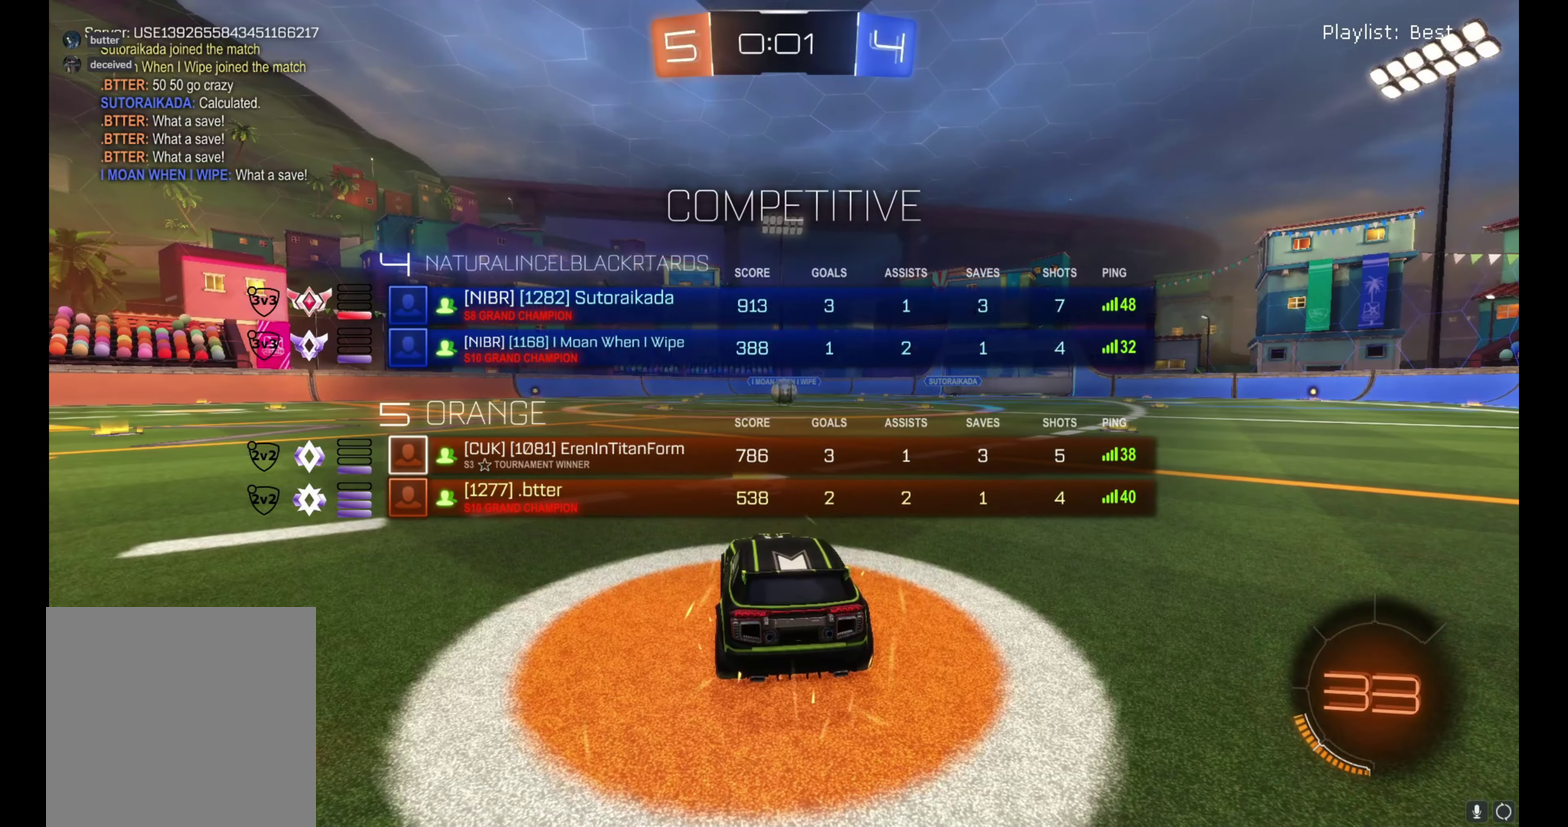
{"buttons": [], "left_stick": "center", "right_stick": "center", "events": []}
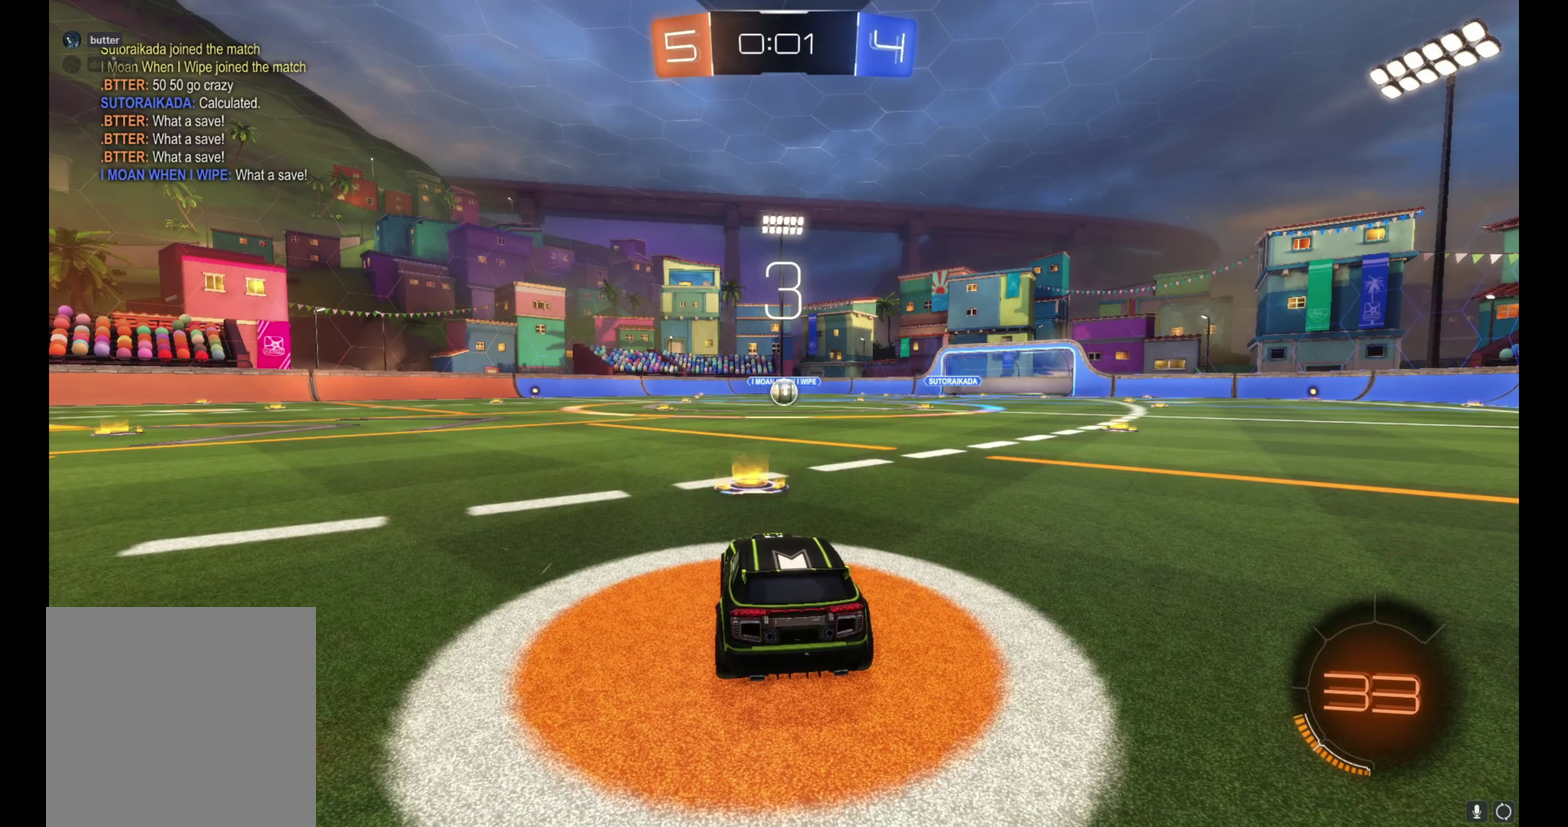
{"buttons": [], "left_stick": "center", "right_stick": "center", "events": []}
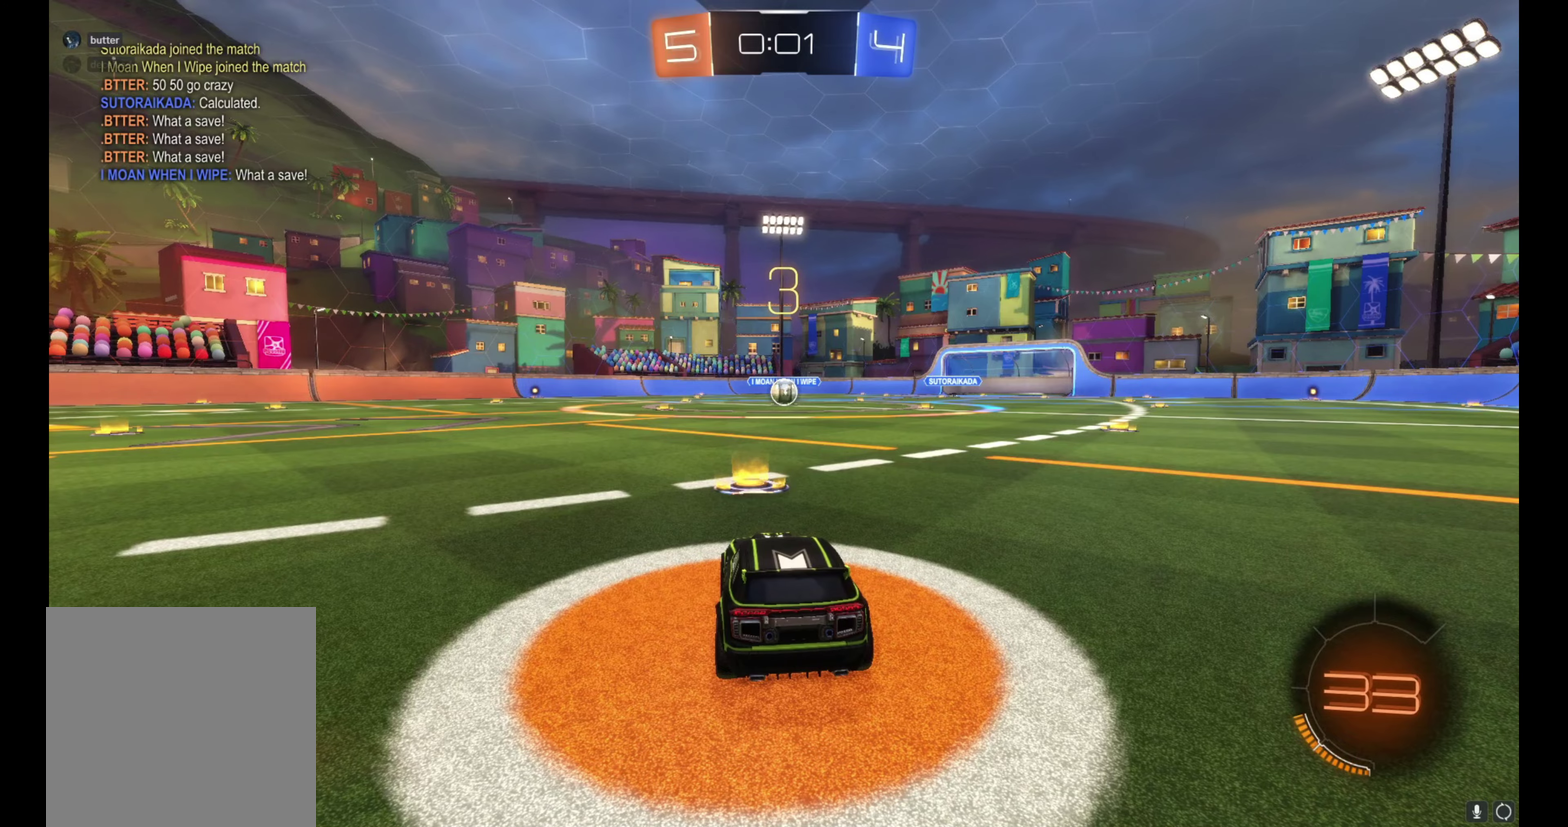
{"buttons": ["R2"], "left_stick": "center", "right_stick": "center", "events": [[250, "R2", "down"]]}
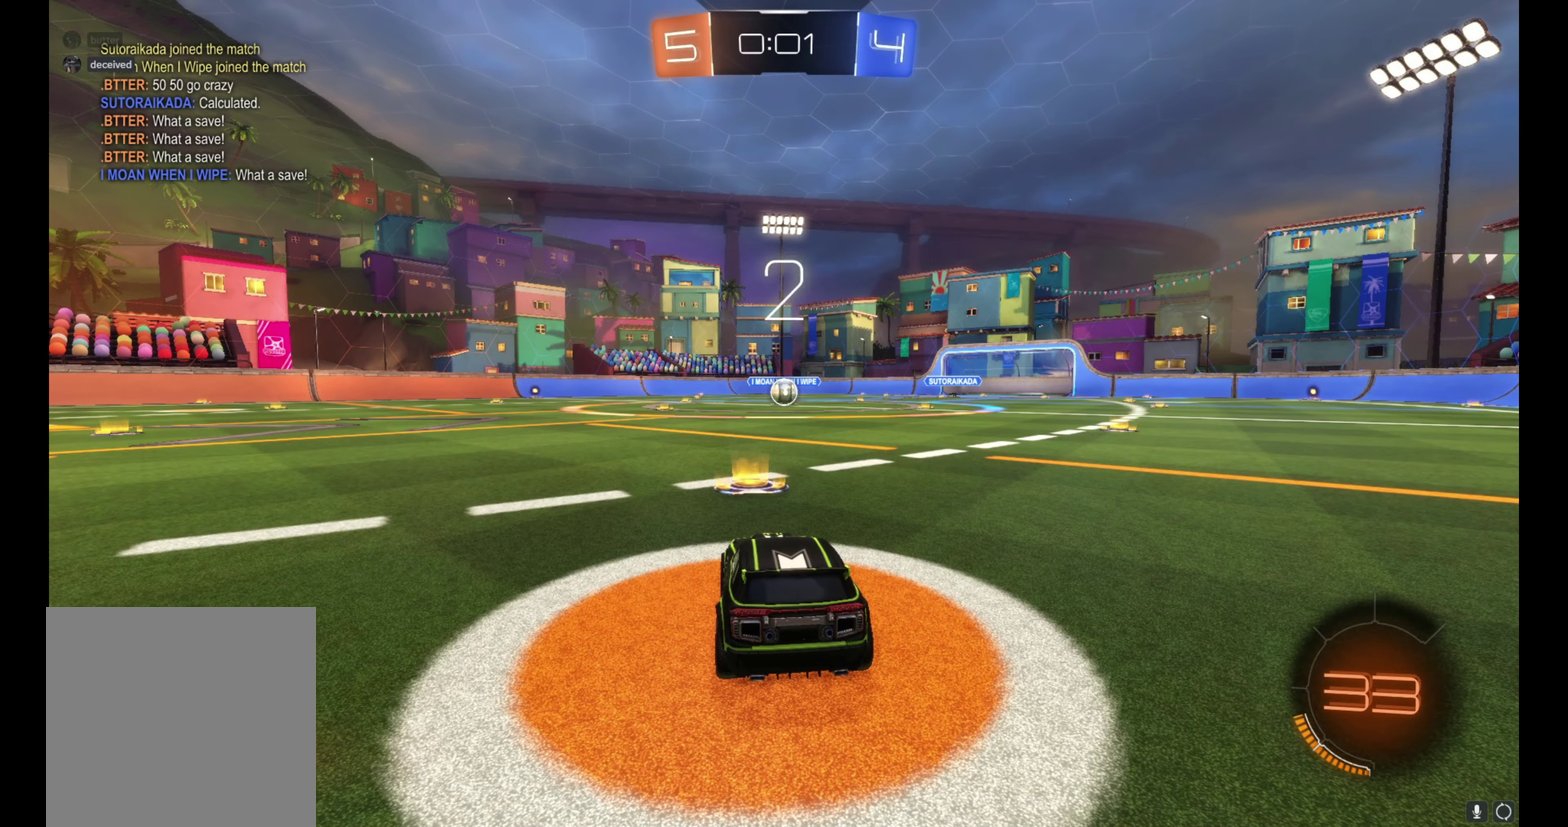
{"buttons": ["R2"], "left_stick": "center", "right_stick": "center", "events": [[300, "left_stick", "up-left"], [383, "left_stick", "center"]]}
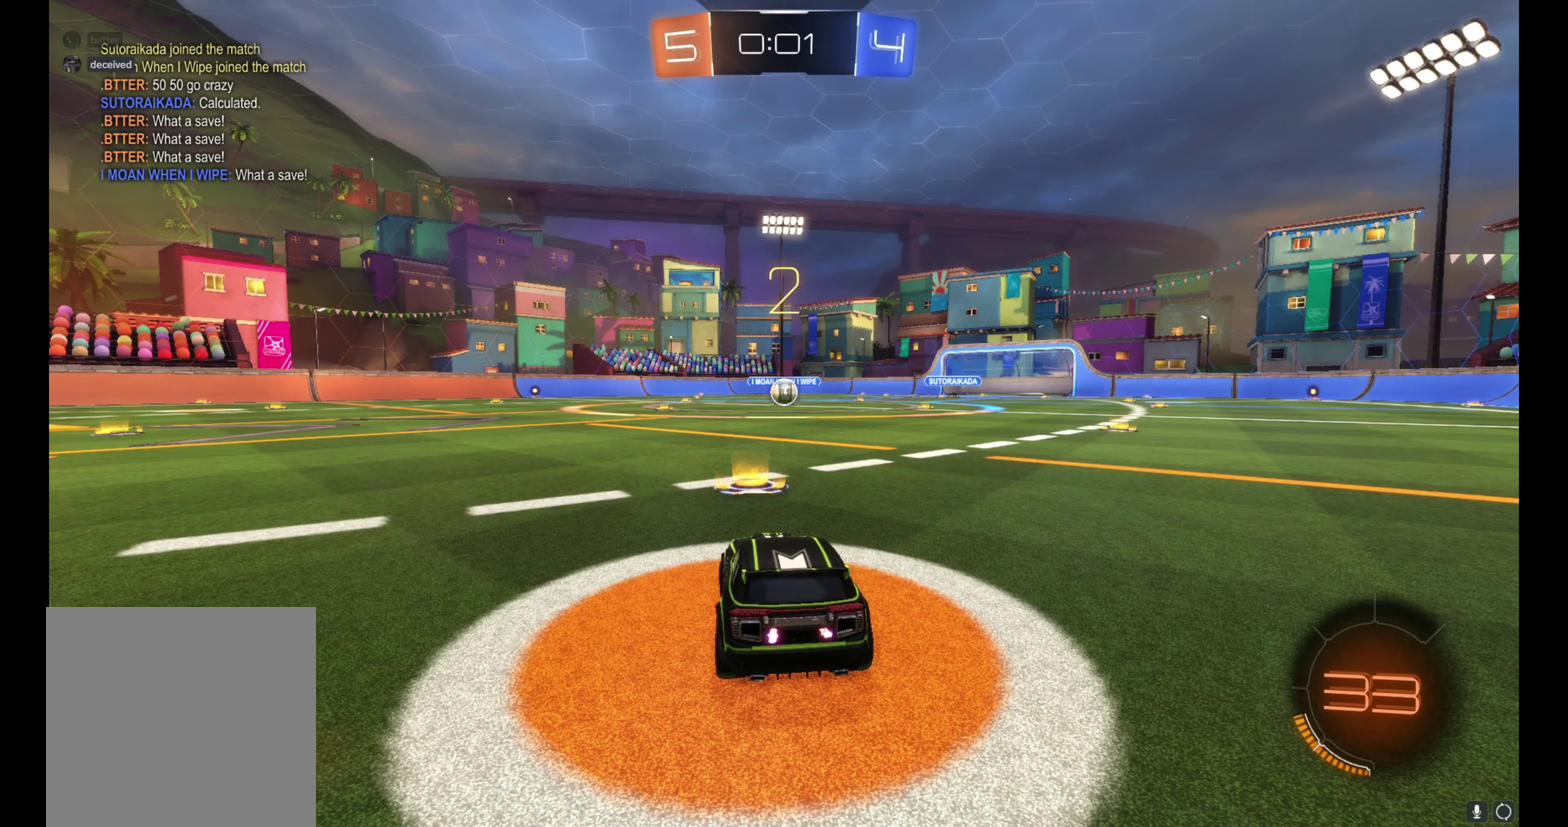
{"buttons": ["B", "R2"], "left_stick": "center", "right_stick": "center", "events": [[17, "left_stick", "up-left"], [67, "B", "down"], [67, "left_stick", "center"], [200, "left_stick", "up-left"], [250, "left_stick", "center"]]}
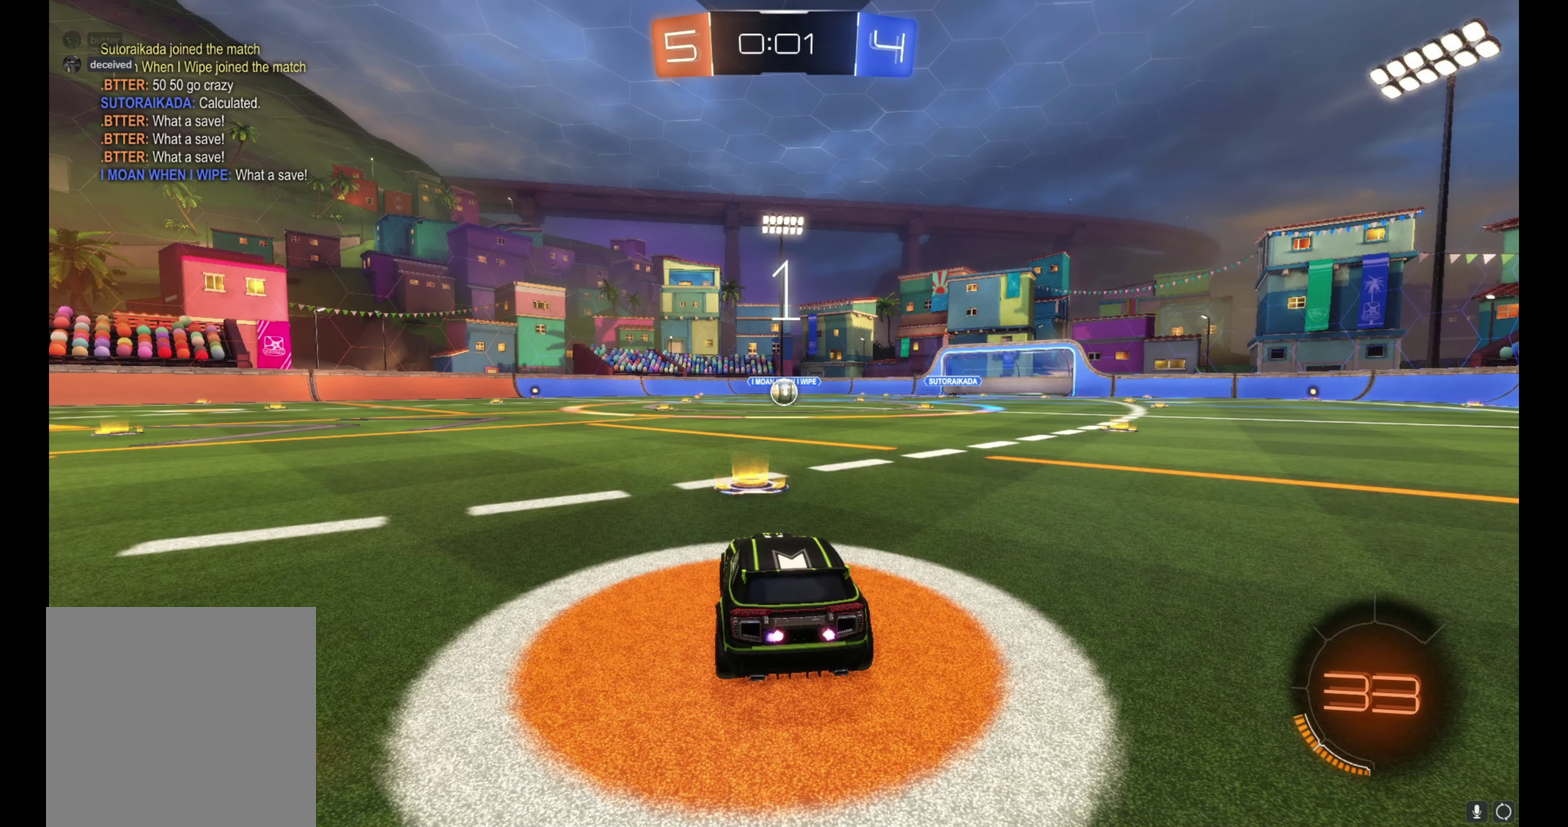
{"buttons": ["B", "R2"], "left_stick": "center", "right_stick": "center", "events": []}
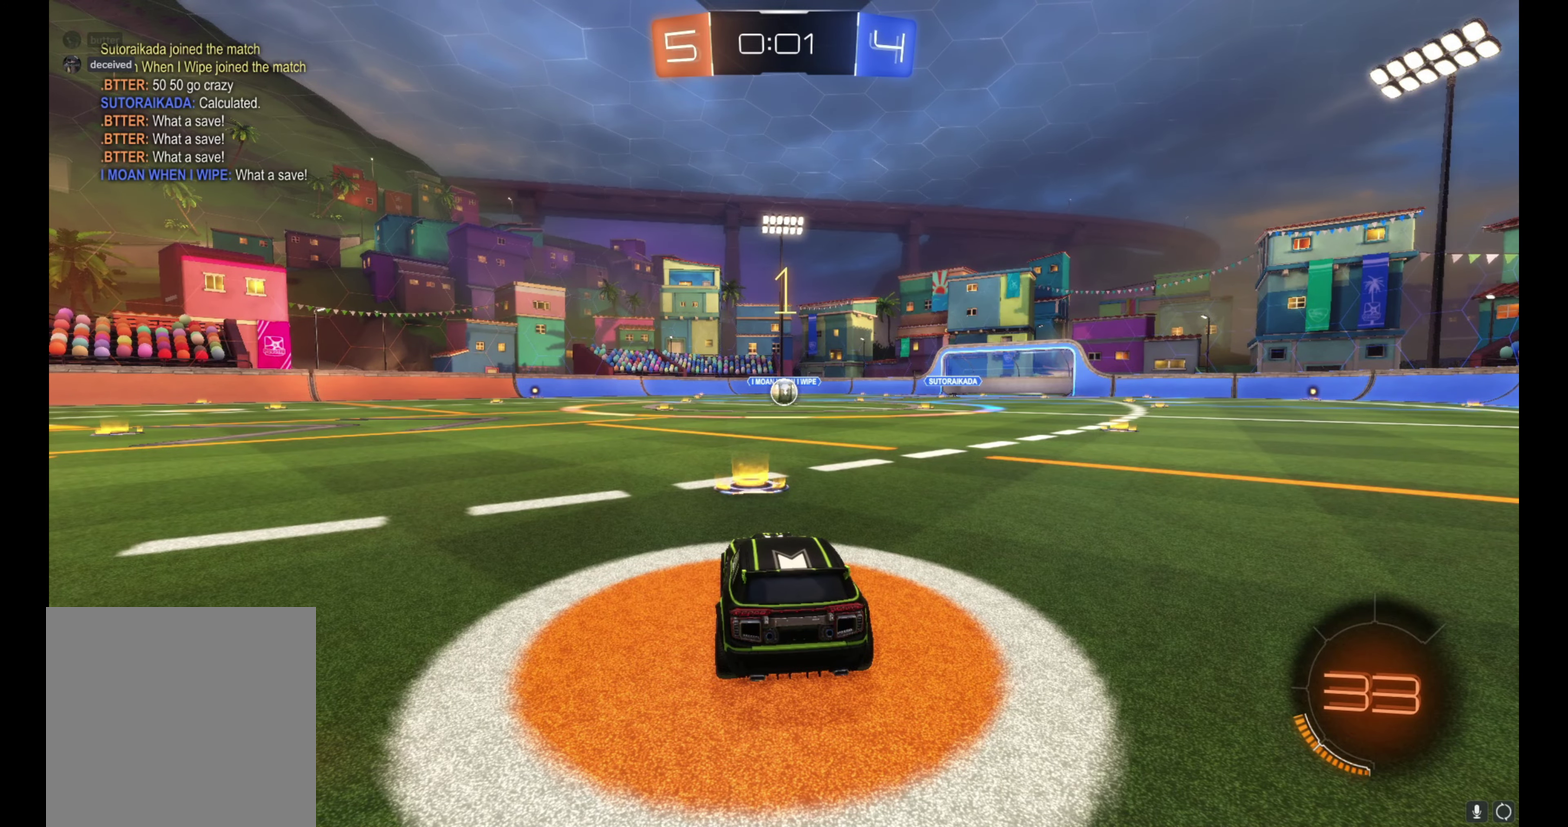
{"buttons": ["B", "R2"], "left_stick": "center", "right_stick": "center", "events": [[67, "left_stick", "up-left"], [117, "left_stick", "center"]]}
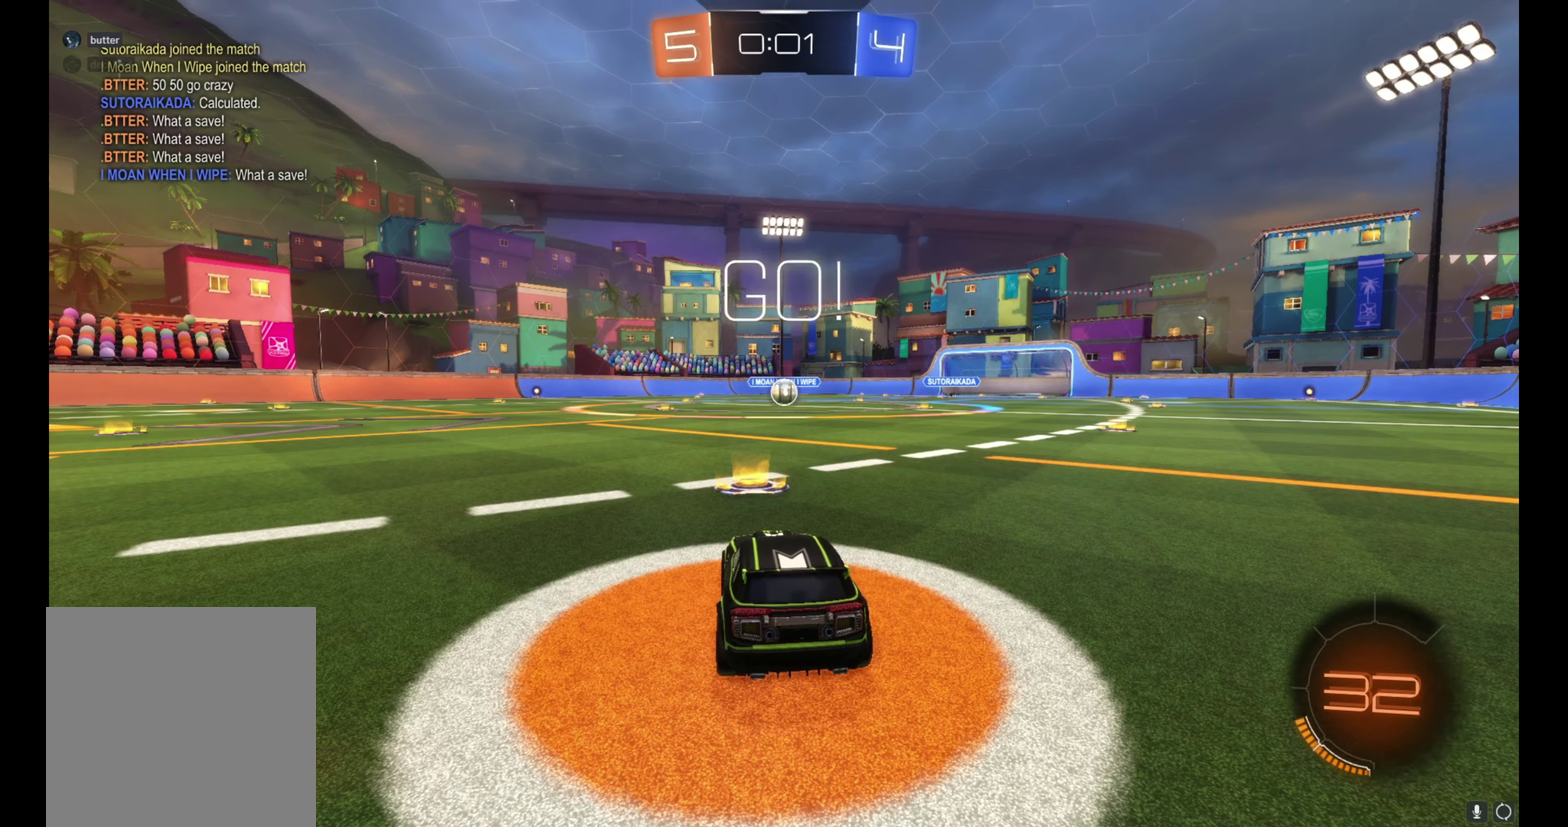
{"buttons": ["B", "R2"], "left_stick": "center", "right_stick": "center", "events": []}
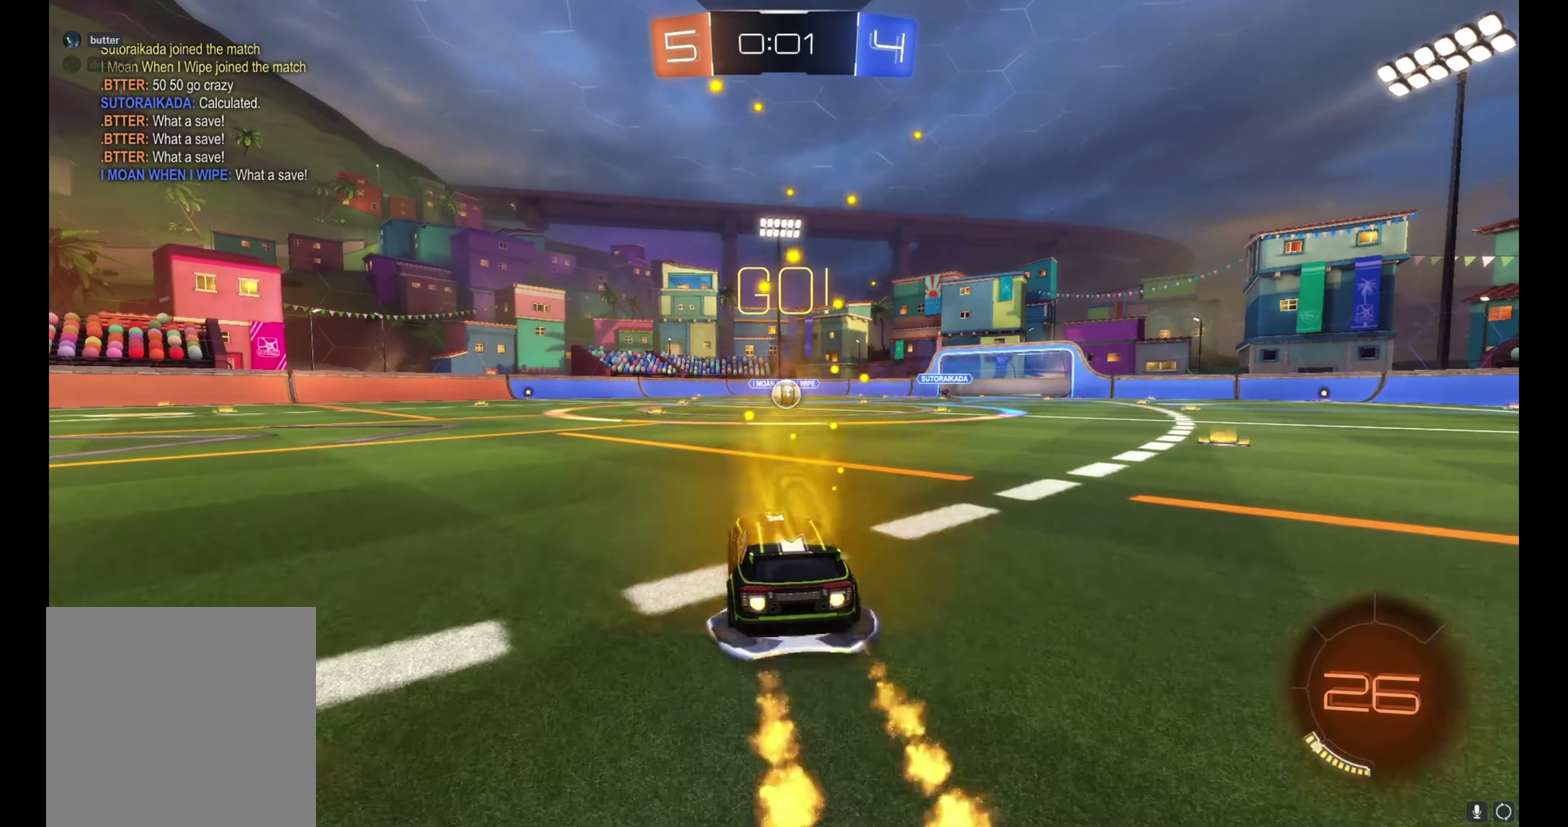
{"buttons": ["B", "R2"], "left_stick": "center", "right_stick": "center", "events": [[250, "left_stick", "right"], [317, "left_stick", "center"]]}
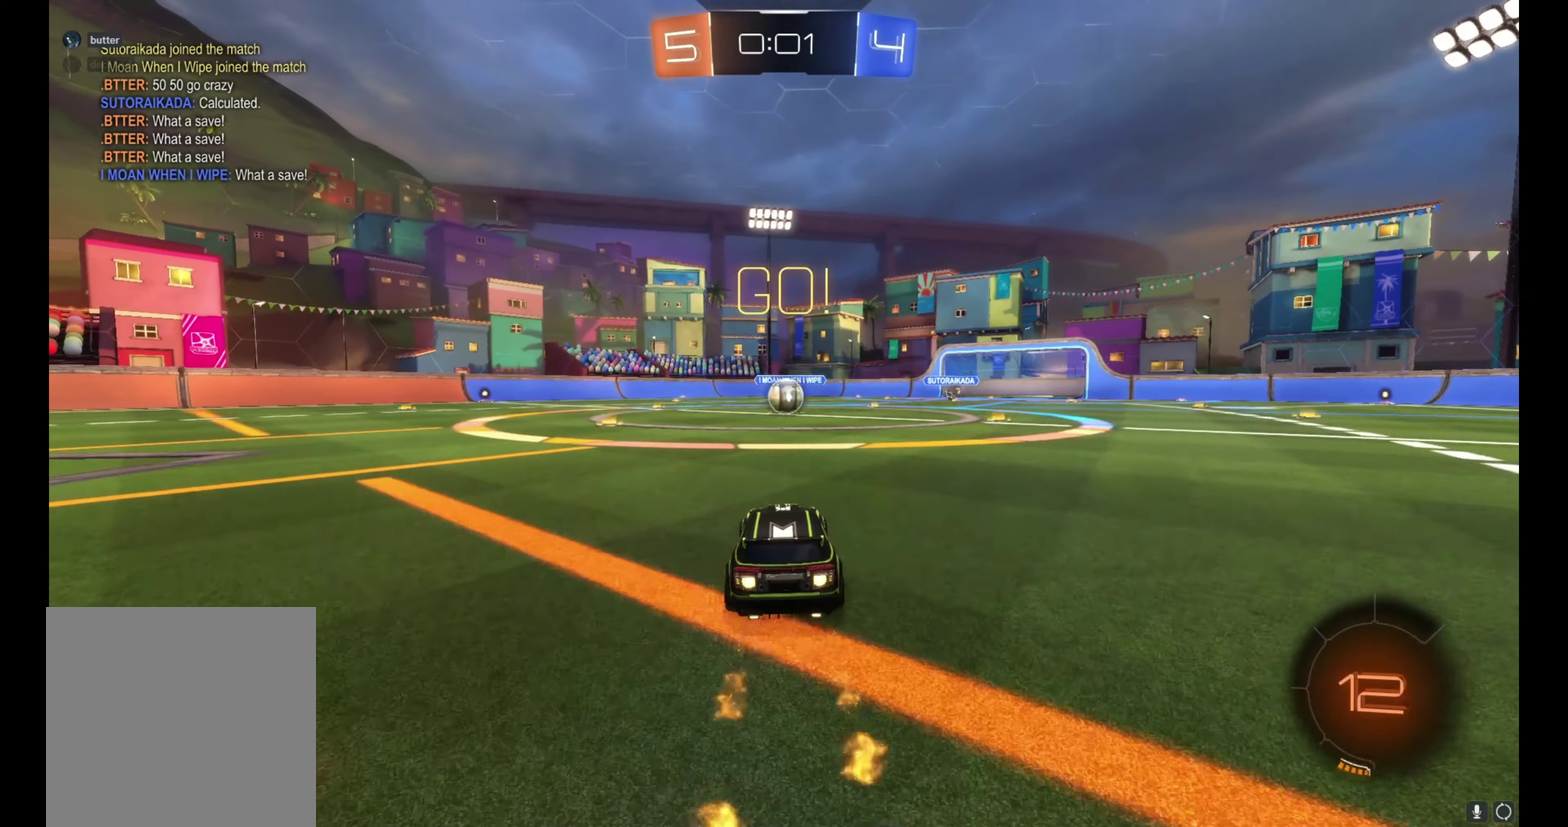
{"buttons": ["A", "R2"], "left_stick": "center", "right_stick": "center", "events": [[150, "B", "up"], [233, "left_stick", "left"], [300, "left_stick", "center"], [450, "A", "down"]]}
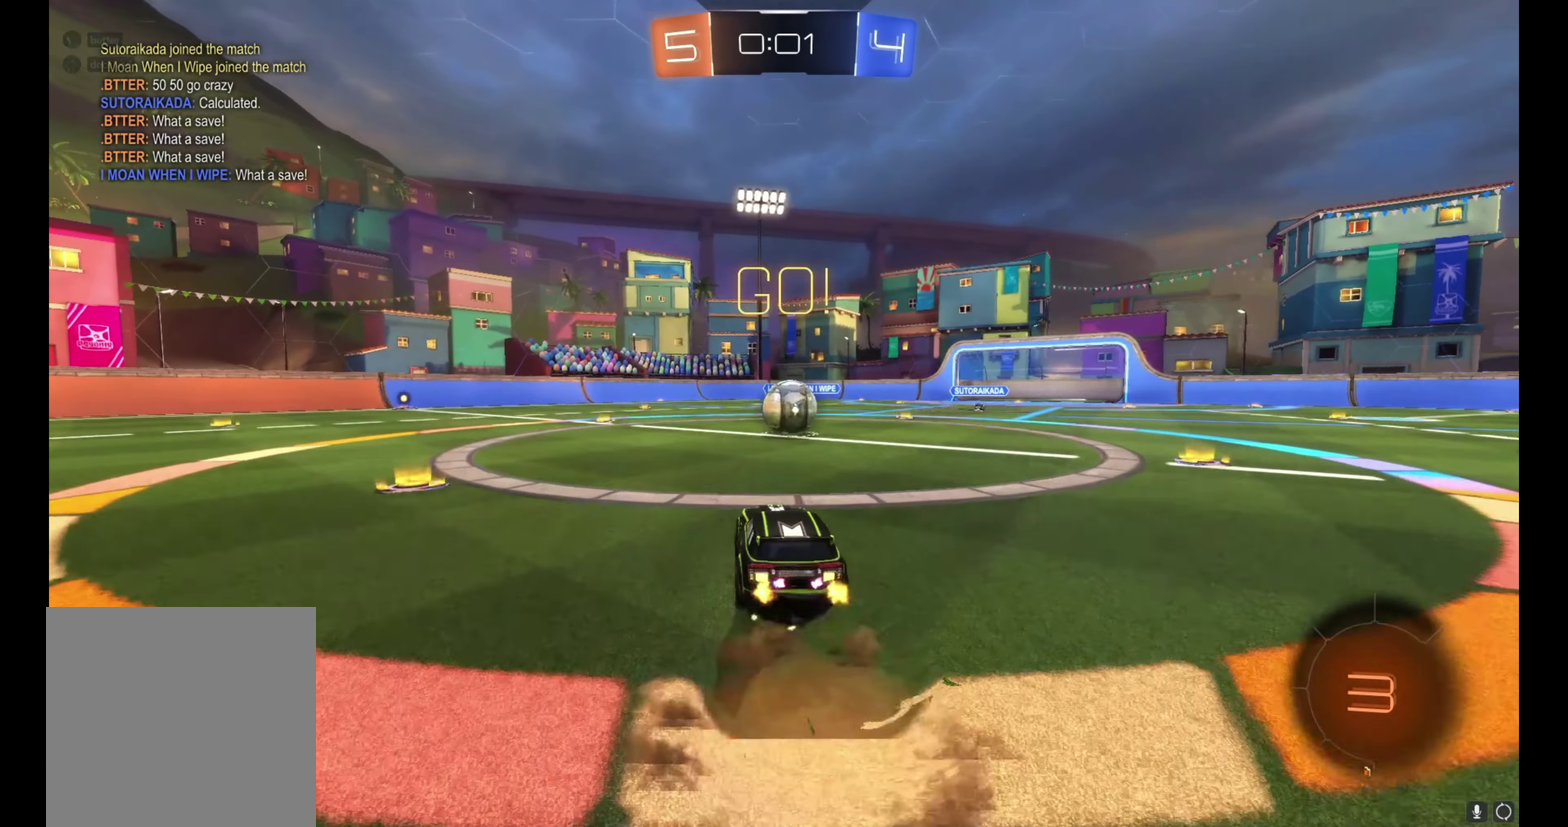
{"buttons": ["R2"], "left_stick": "center", "right_stick": "center", "events": [[33, "A", "up"], [33, "left_stick", "right"], [100, "left_stick", "center"], [333, "left_stick", "right"], [417, "left_stick", "center"]]}
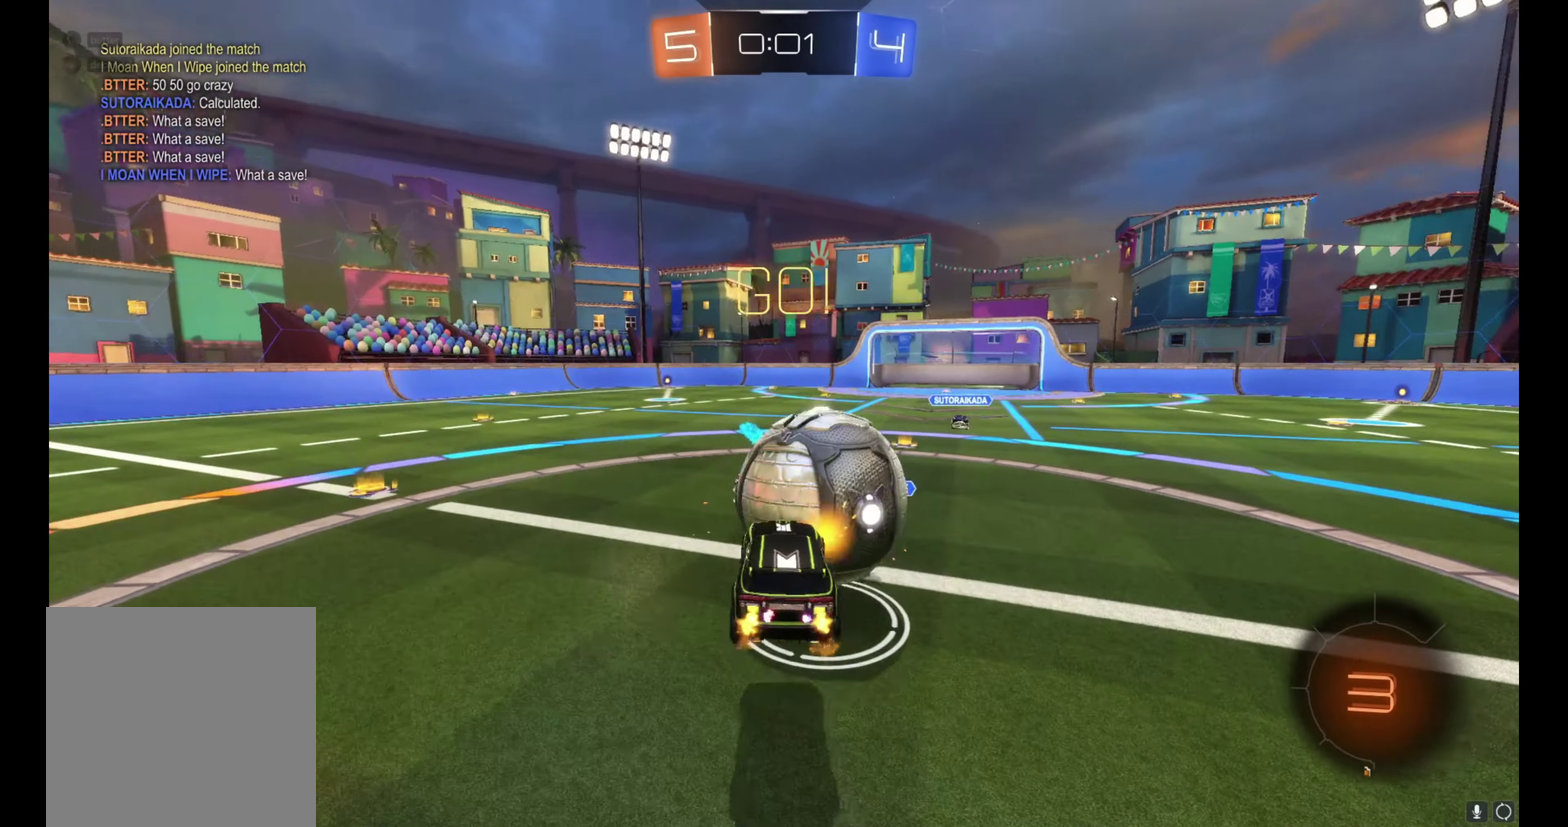
{"buttons": ["R2"], "left_stick": "left", "right_stick": "center", "events": [[283, "left_stick", "left"]]}
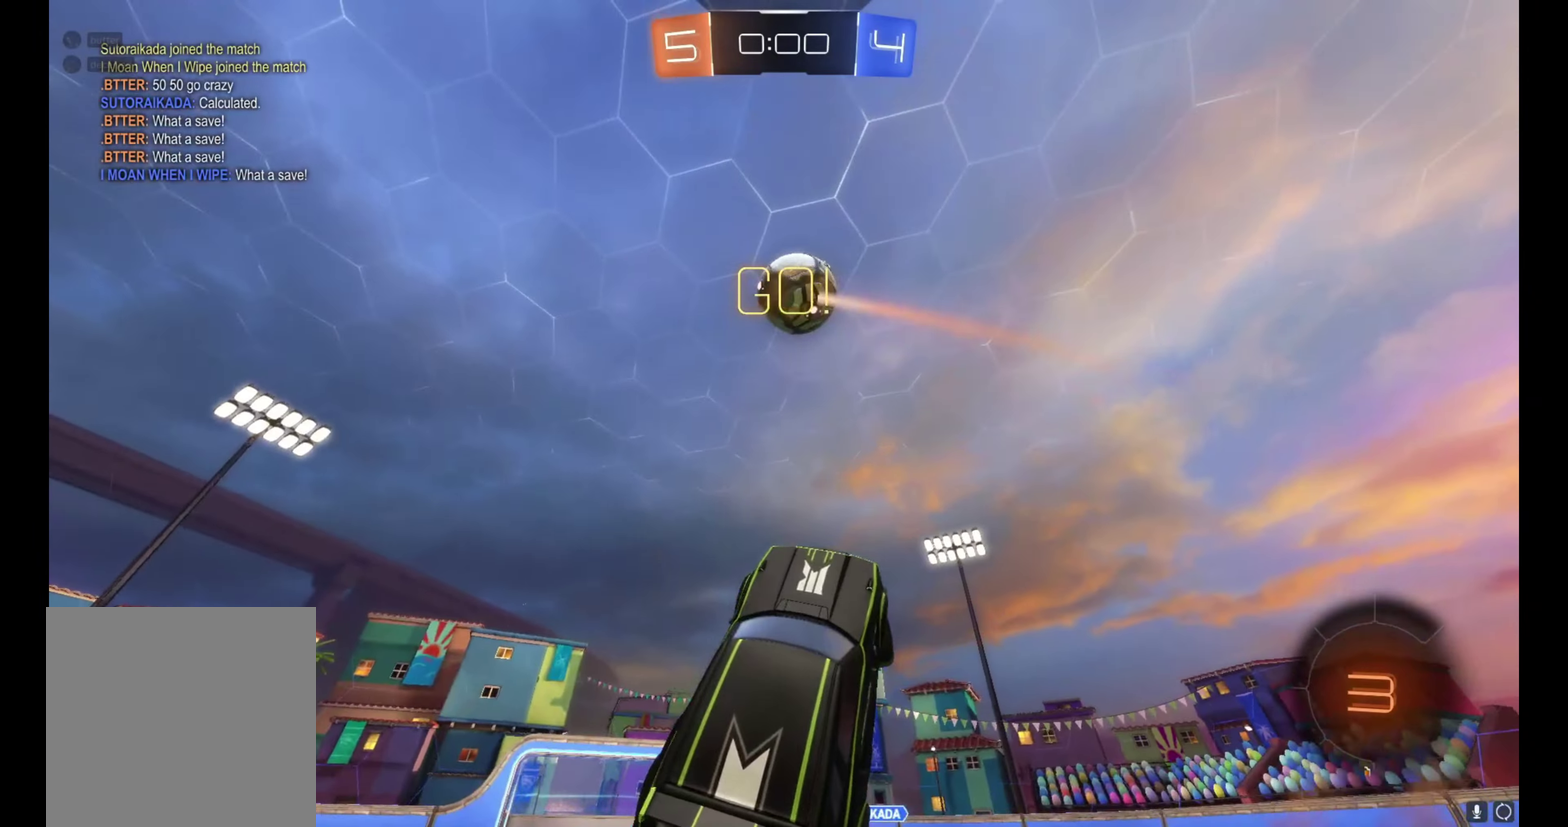
{"buttons": ["R2"], "left_stick": "center", "right_stick": "center", "events": [[300, "left_stick", "center"]]}
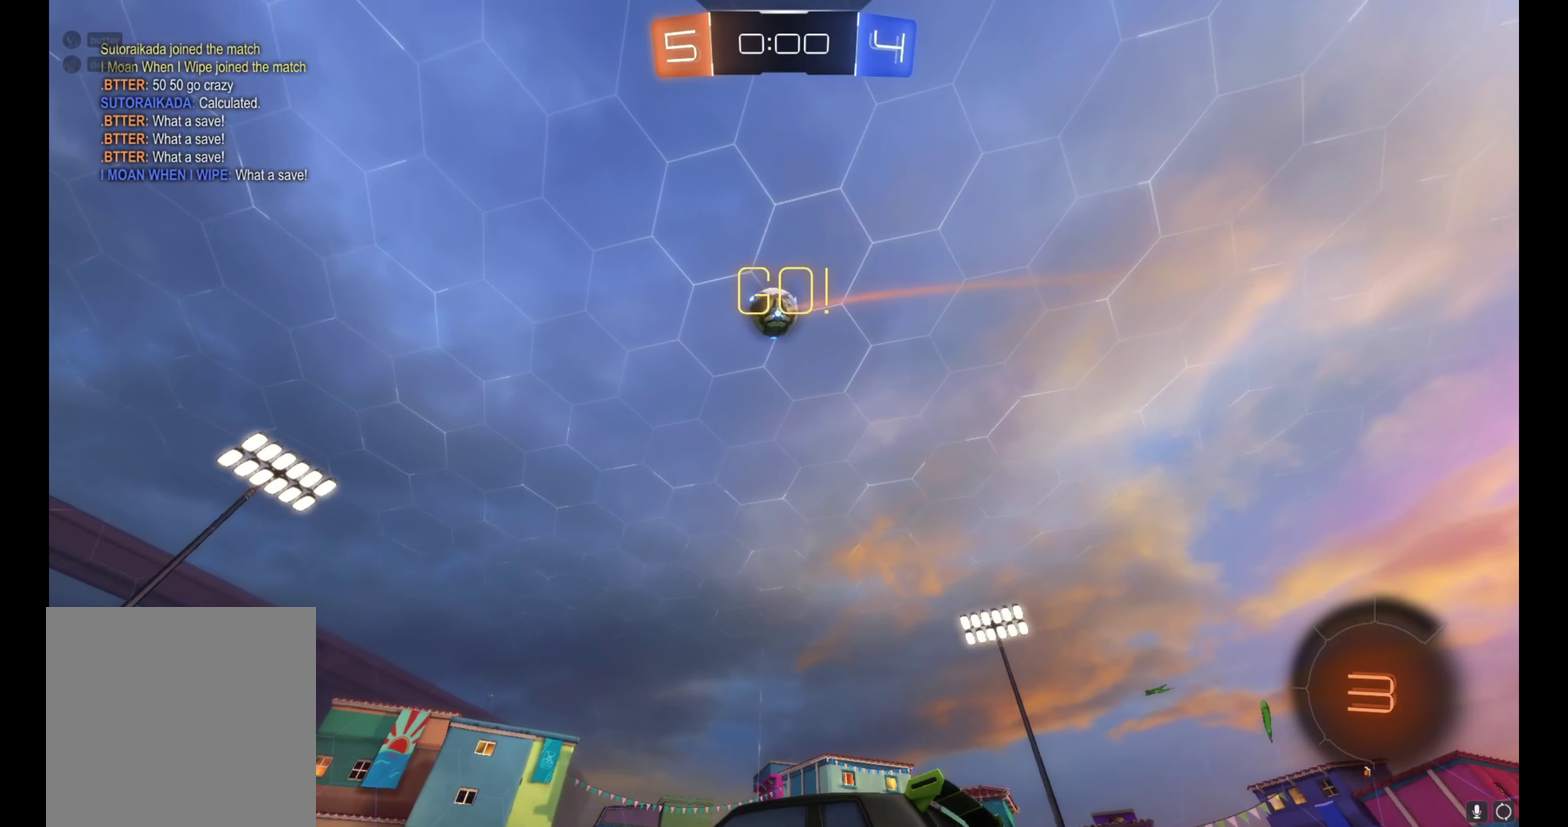
{"buttons": ["B", "R2"], "left_stick": "center", "right_stick": "center", "events": [[150, "B", "down"], [167, "left_stick", "right"], [317, "left_stick", "center"]]}
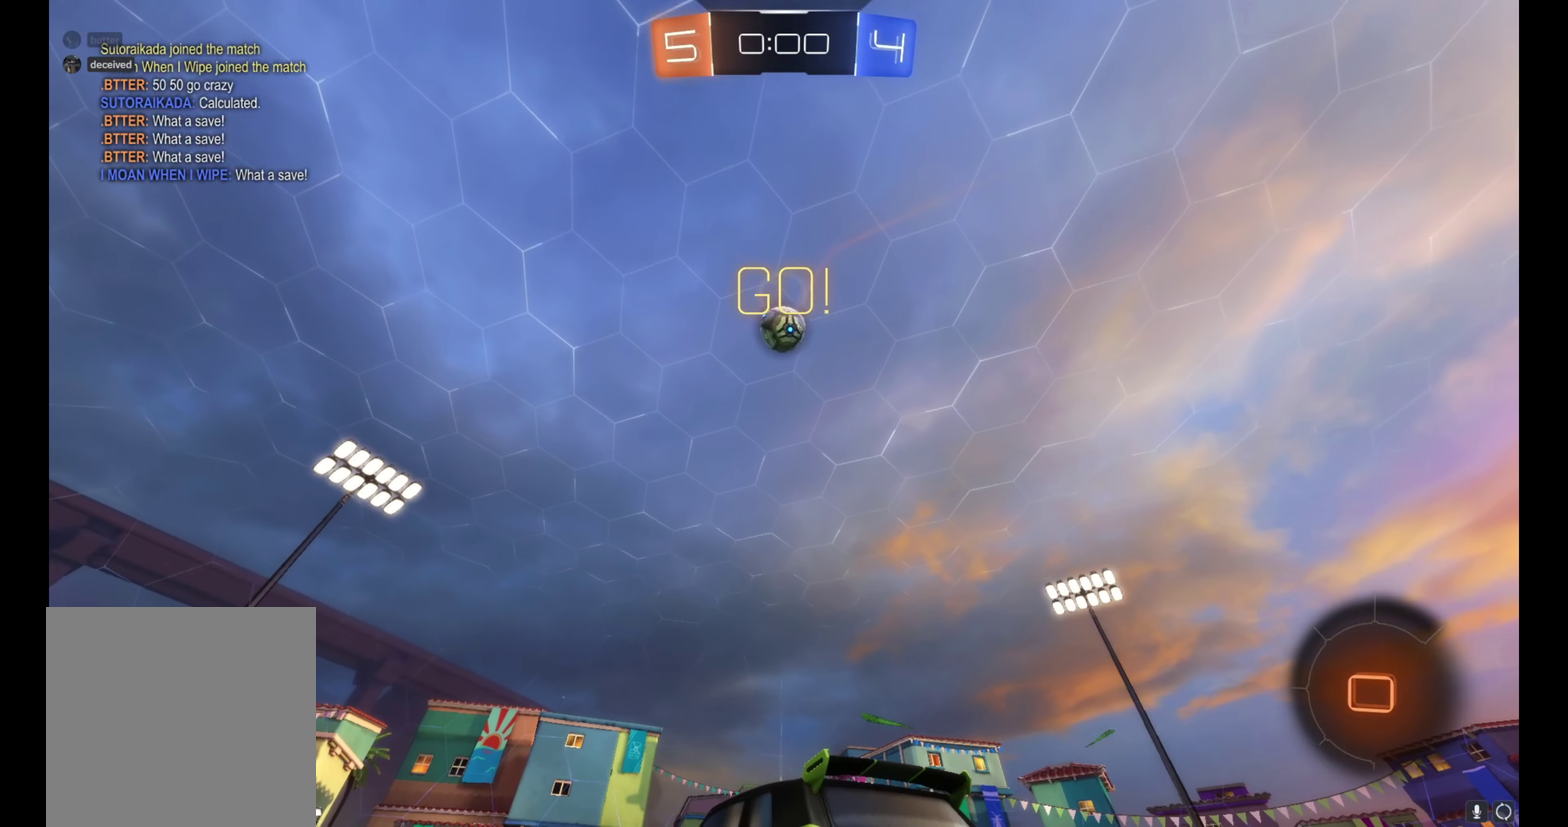
{"buttons": ["A", "B", "L1", "R2"], "left_stick": "up-right", "right_stick": "center", "events": [[17, "left_stick", "right"], [83, "left_stick", "center"], [183, "left_stick", "left"], [283, "left_stick", "down-right"], [300, "A", "down"], [433, "A", "up"], [433, "L1", "down"], [450, "left_stick", "up-right"], [500, "A", "down"]]}
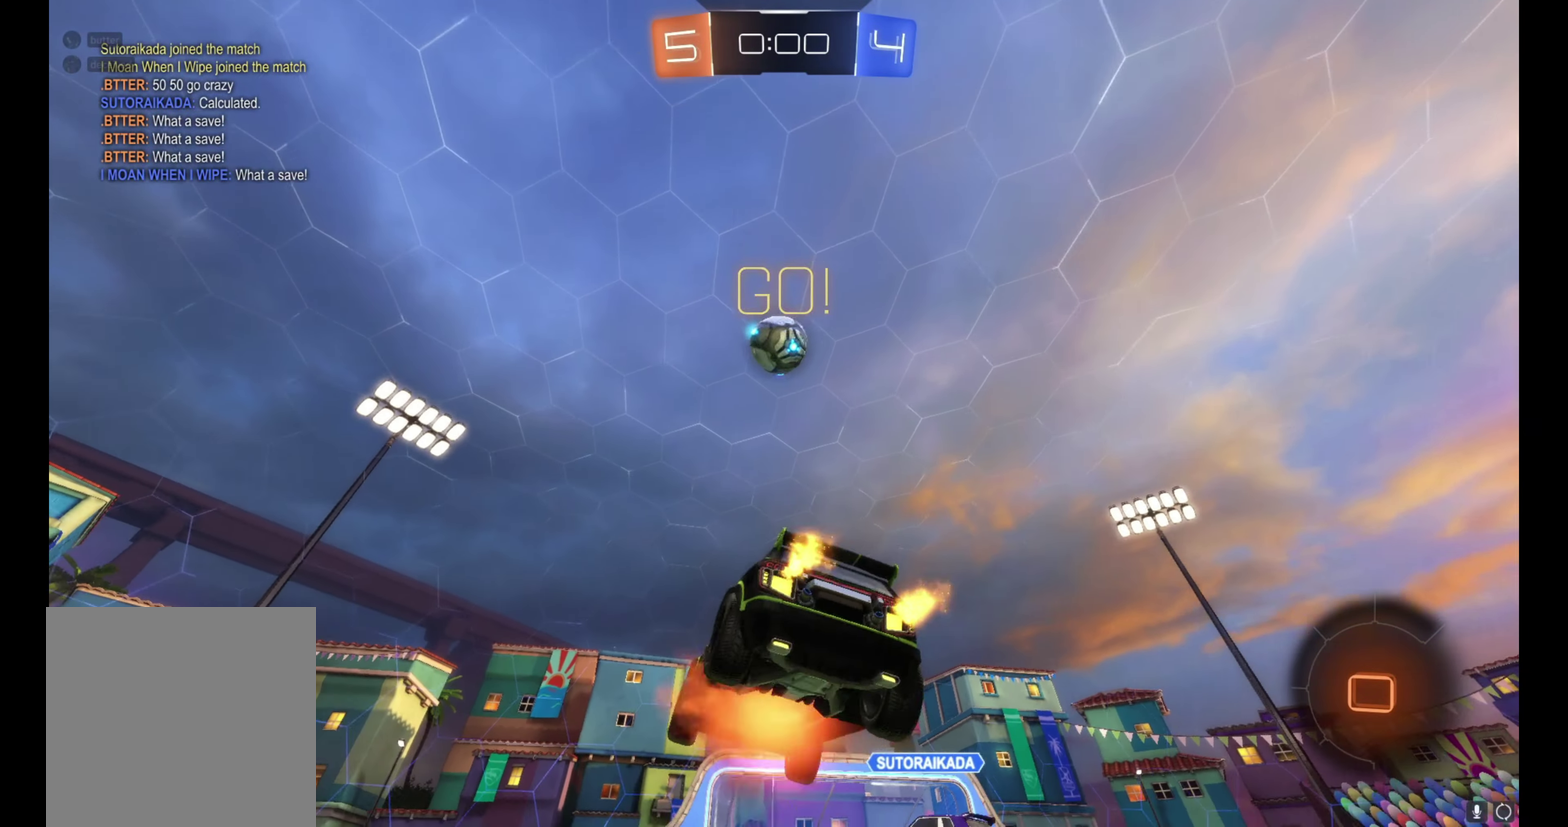
{"buttons": ["B", "L1", "R2"], "left_stick": "down-right", "right_stick": "center", "events": [[150, "left_stick", "down-right"], [200, "A", "up"], [200, "left_stick", "down"], [317, "left_stick", "down-right"], [383, "left_stick", "up-right"], [483, "left_stick", "down-right"]]}
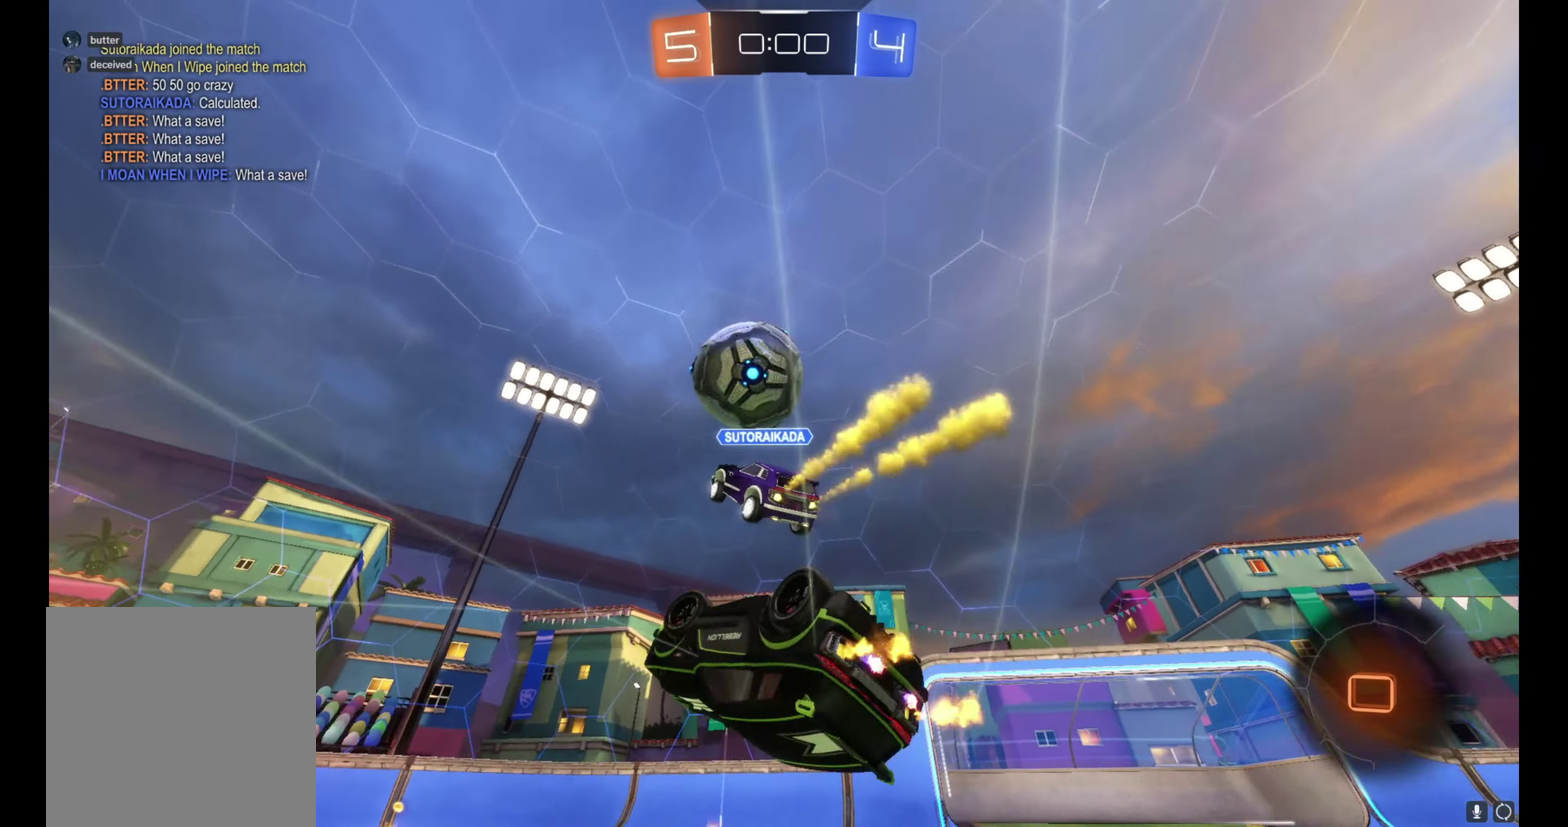
{"buttons": ["R2"], "left_stick": "center", "right_stick": "center", "events": [[200, "left_stick", "up-right"], [233, "B", "up"], [367, "L1", "up"], [367, "left_stick", "center"]]}
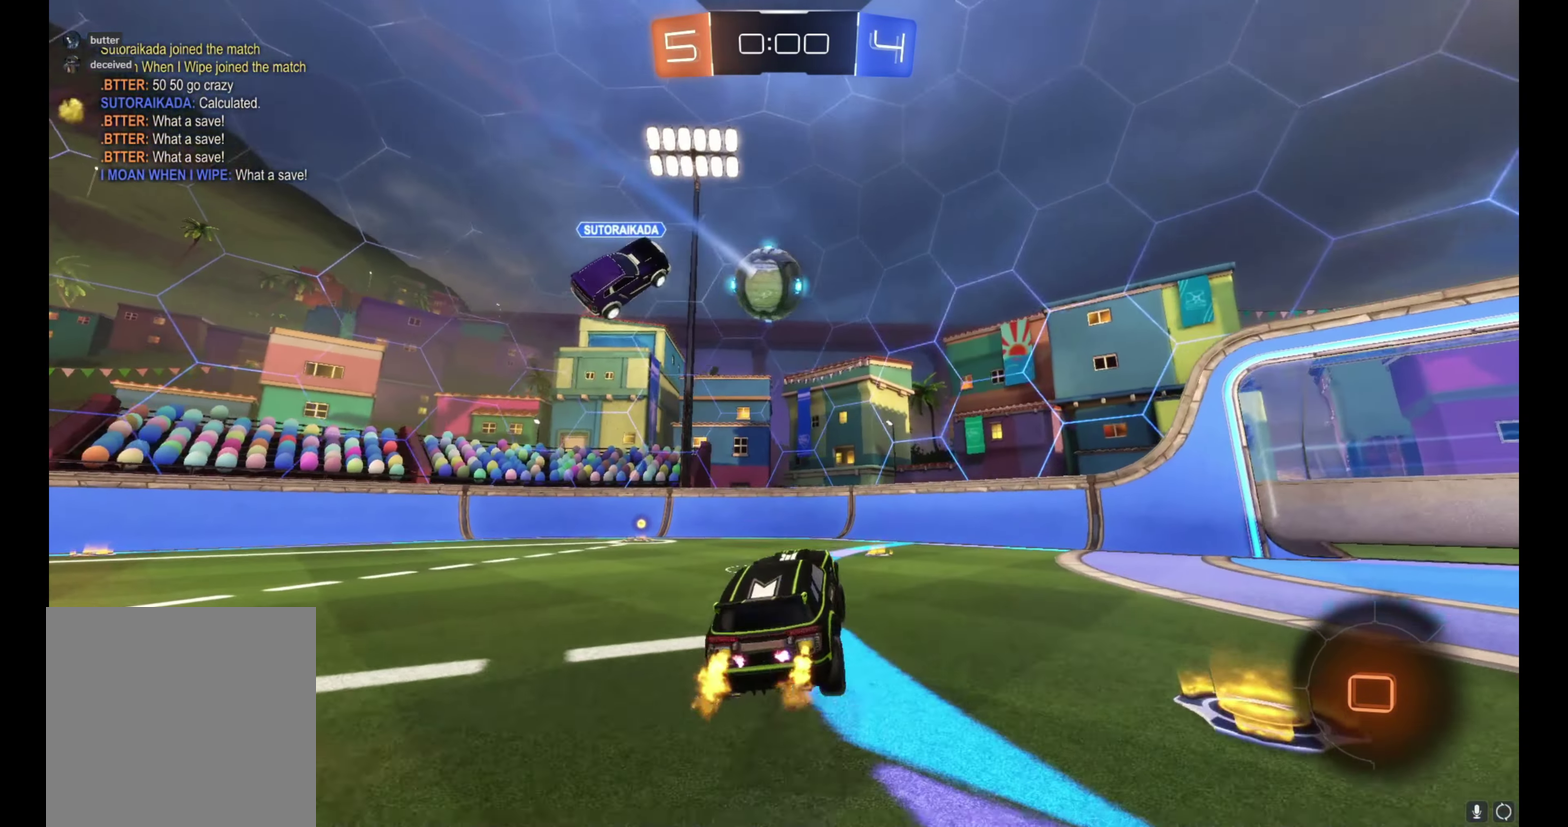
{"buttons": ["B", "R2"], "left_stick": "center", "right_stick": "center", "events": [[183, "left_stick", "up-left"], [333, "B", "down"], [483, "left_stick", "center"]]}
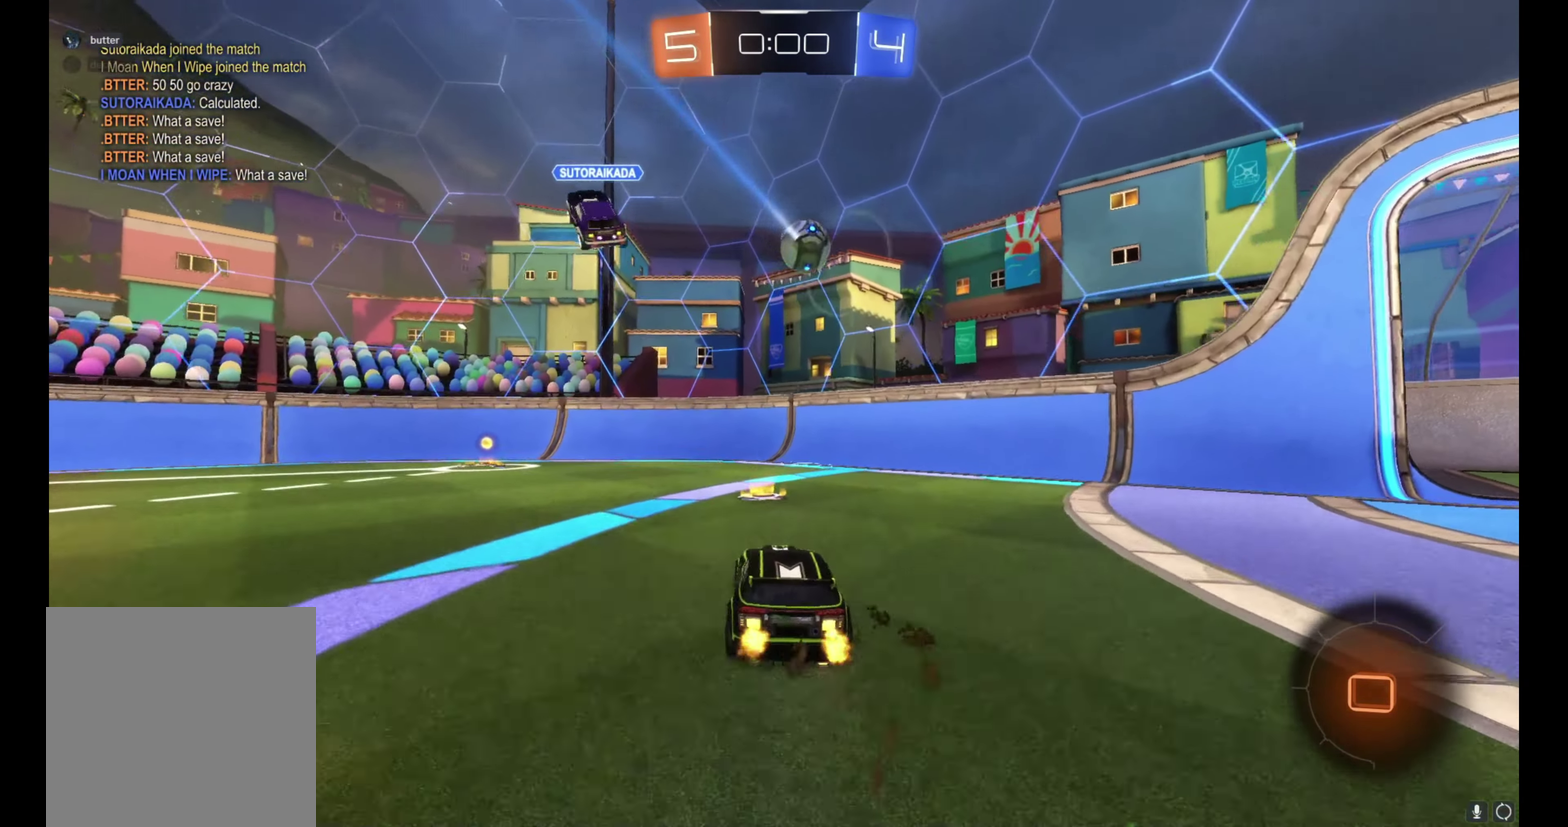
{"buttons": ["B", "R2"], "left_stick": "up-left", "right_stick": "center", "events": [[83, "left_stick", "up-left"], [350, "left_stick", "center"], [483, "left_stick", "up-left"]]}
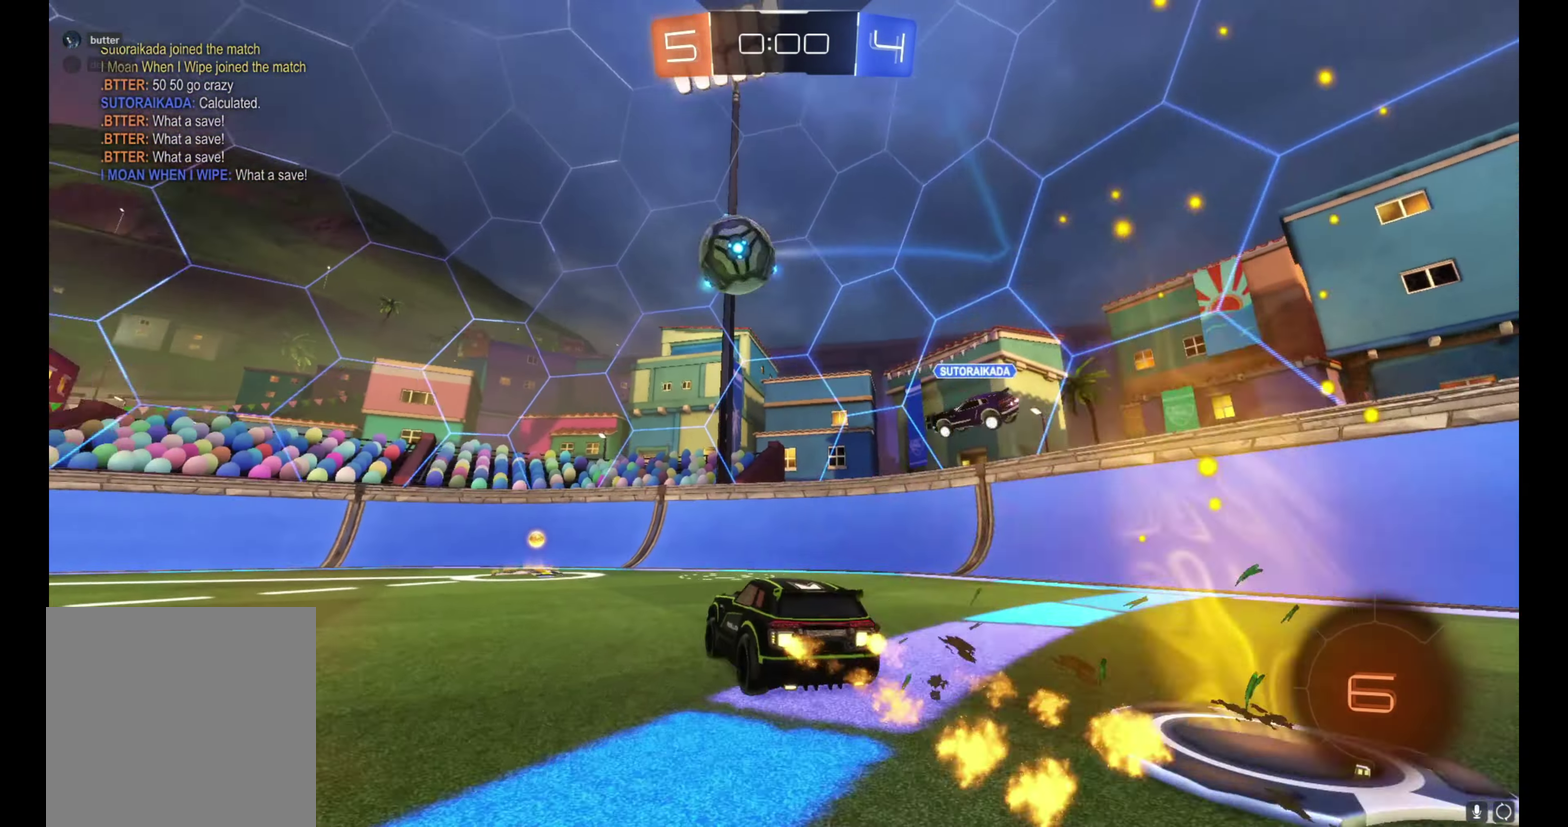
{"buttons": ["R2"], "left_stick": "up-left", "right_stick": "center", "events": [[117, "left_stick", "center"], [250, "left_stick", "up-left"], [417, "B", "up"]]}
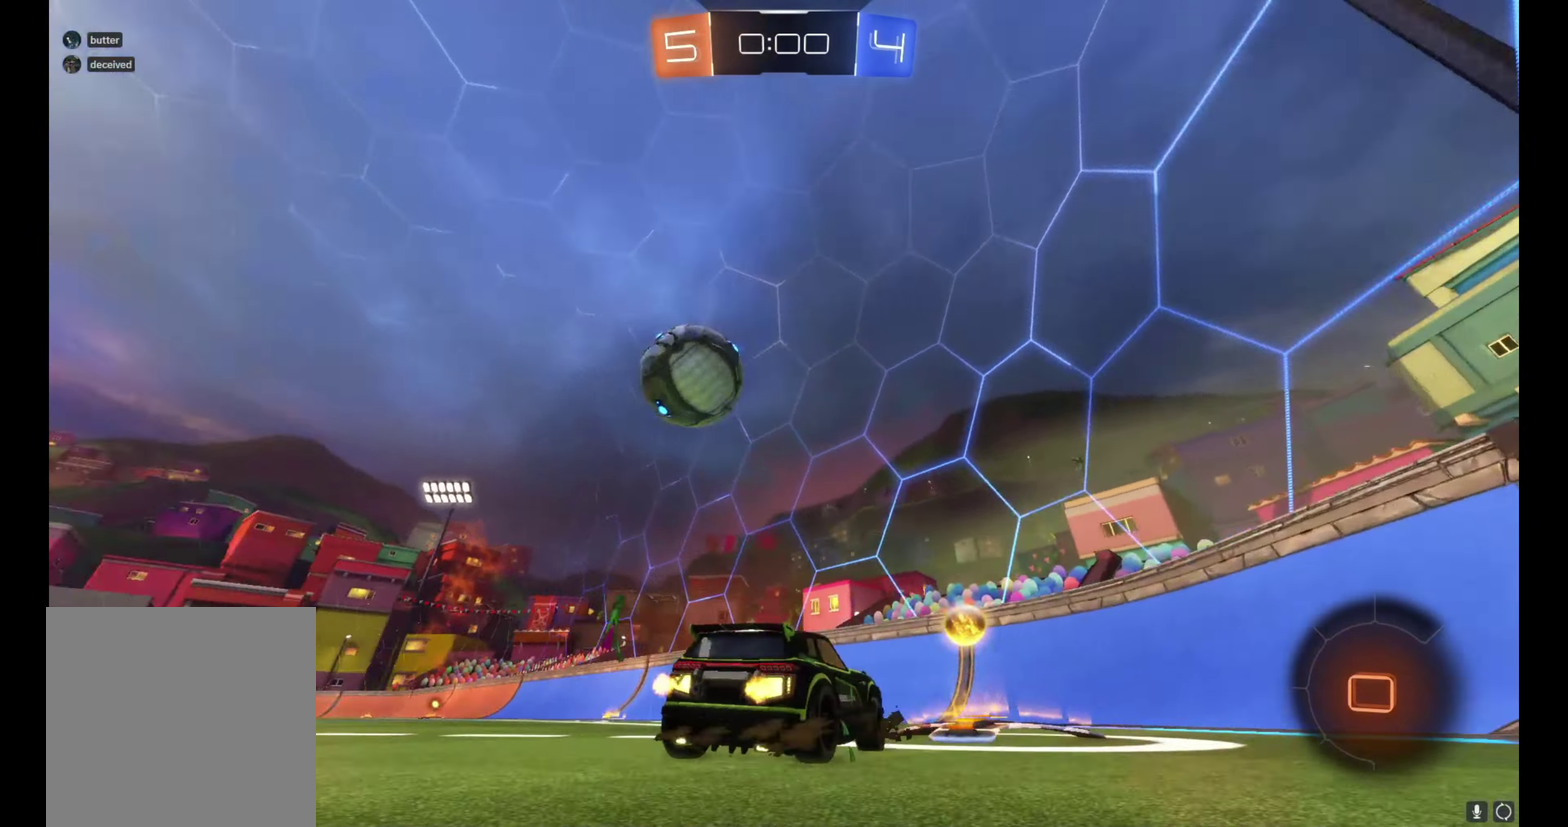
{"buttons": ["B", "R2"], "left_stick": "center", "right_stick": "center", "events": [[33, "B", "down"], [417, "left_stick", "center"]]}